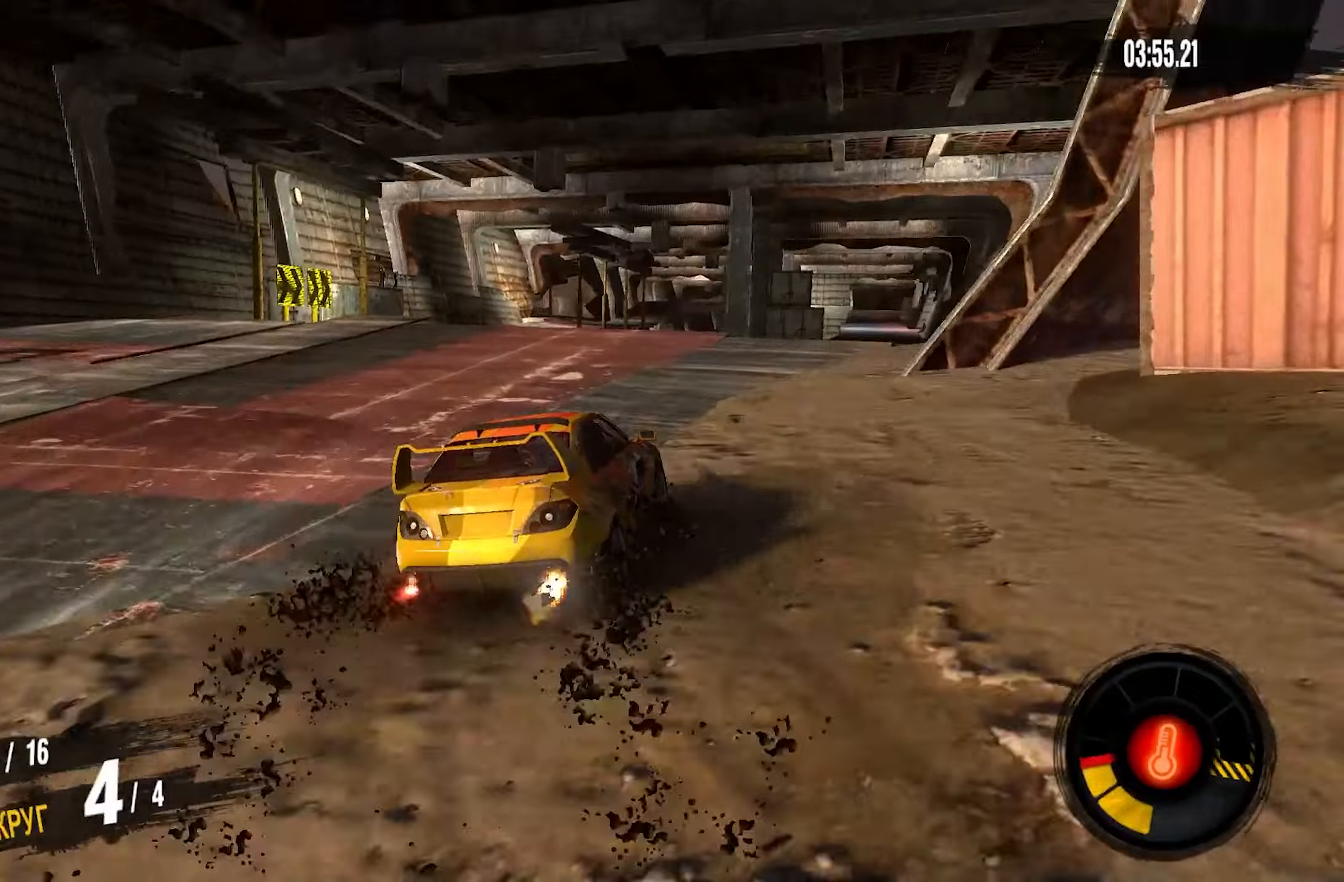
Gameplay with a controller (PlayStation layout); each line is a JSON object with the inputs held at the frame after it. "events" lists button and stick changes between this image and that frame as [ms after this image, input, new state], when the widget could be followed in between.
{"buttons": [], "left_stick": "right", "right_stick": "center", "events": [[367, "CROSS", "up"], [384, "left_stick", "right"], [417, "R2", "up"]]}
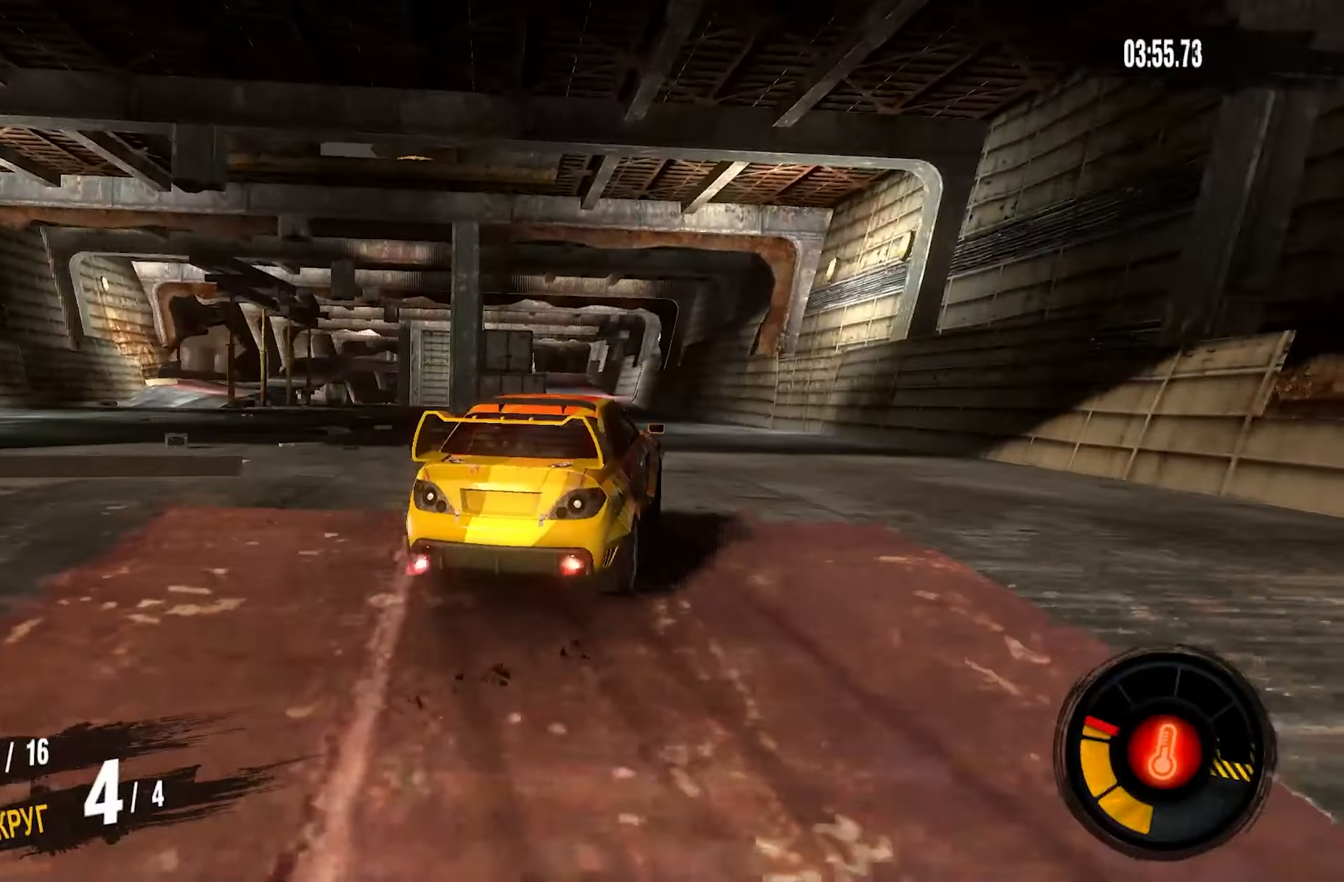
{"buttons": [], "left_stick": "left", "right_stick": "center", "events": [[17, "left_stick", "center"], [184, "left_stick", "left"]]}
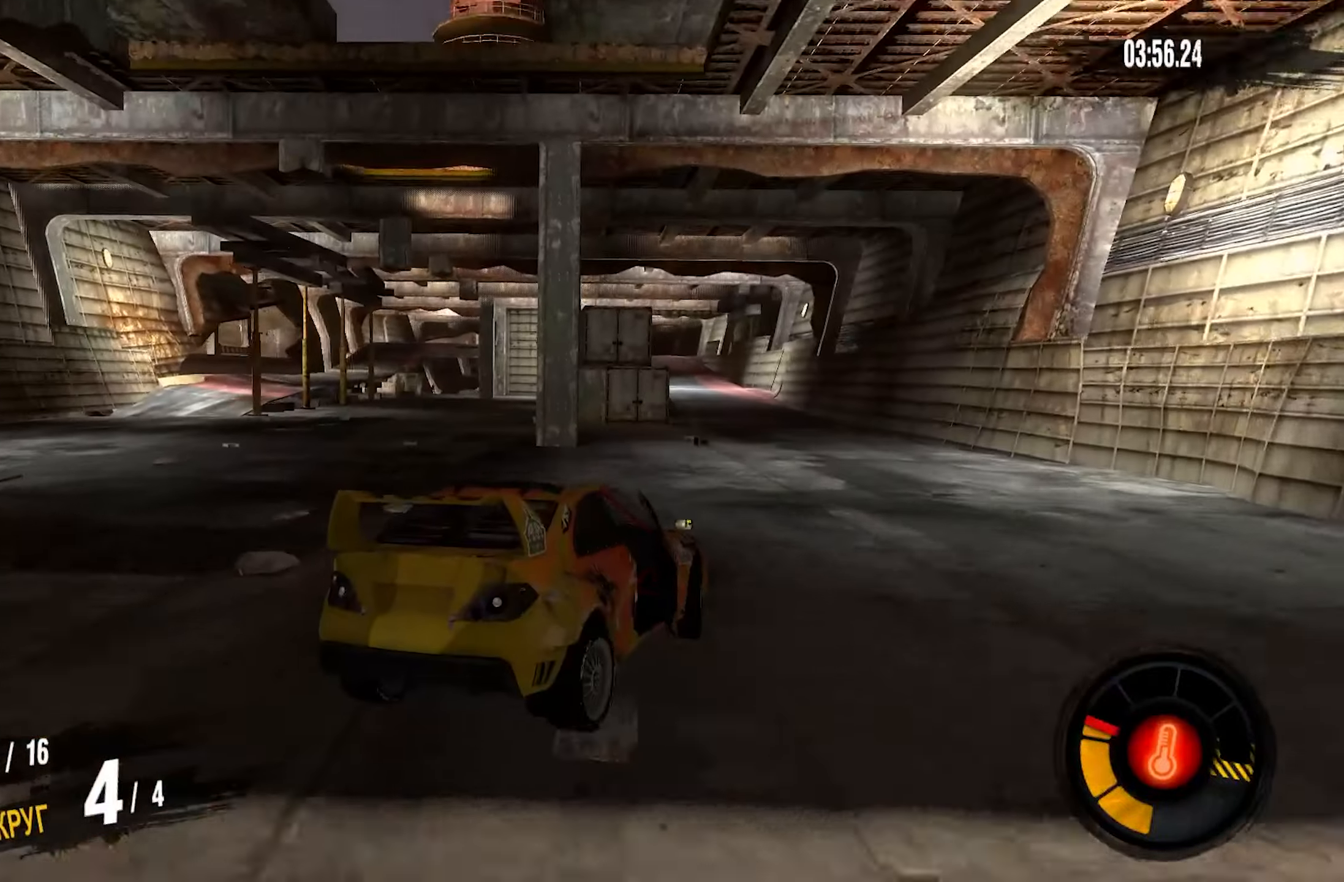
{"buttons": ["CROSS", "R2"], "left_stick": "left", "right_stick": "center", "events": [[250, "R2", "down"], [384, "CROSS", "down"]]}
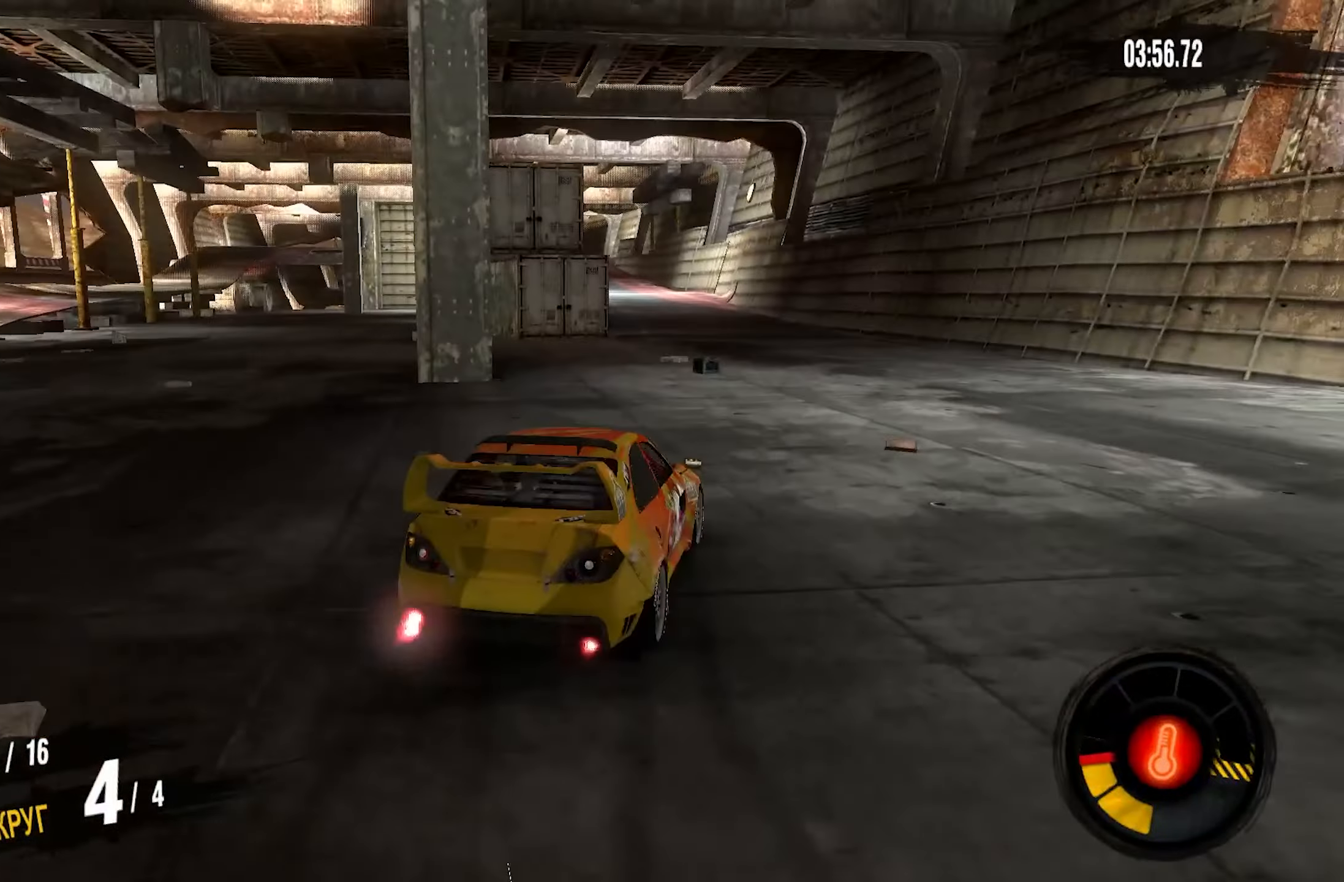
{"buttons": ["CROSS", "R2"], "left_stick": "left", "right_stick": "center", "events": []}
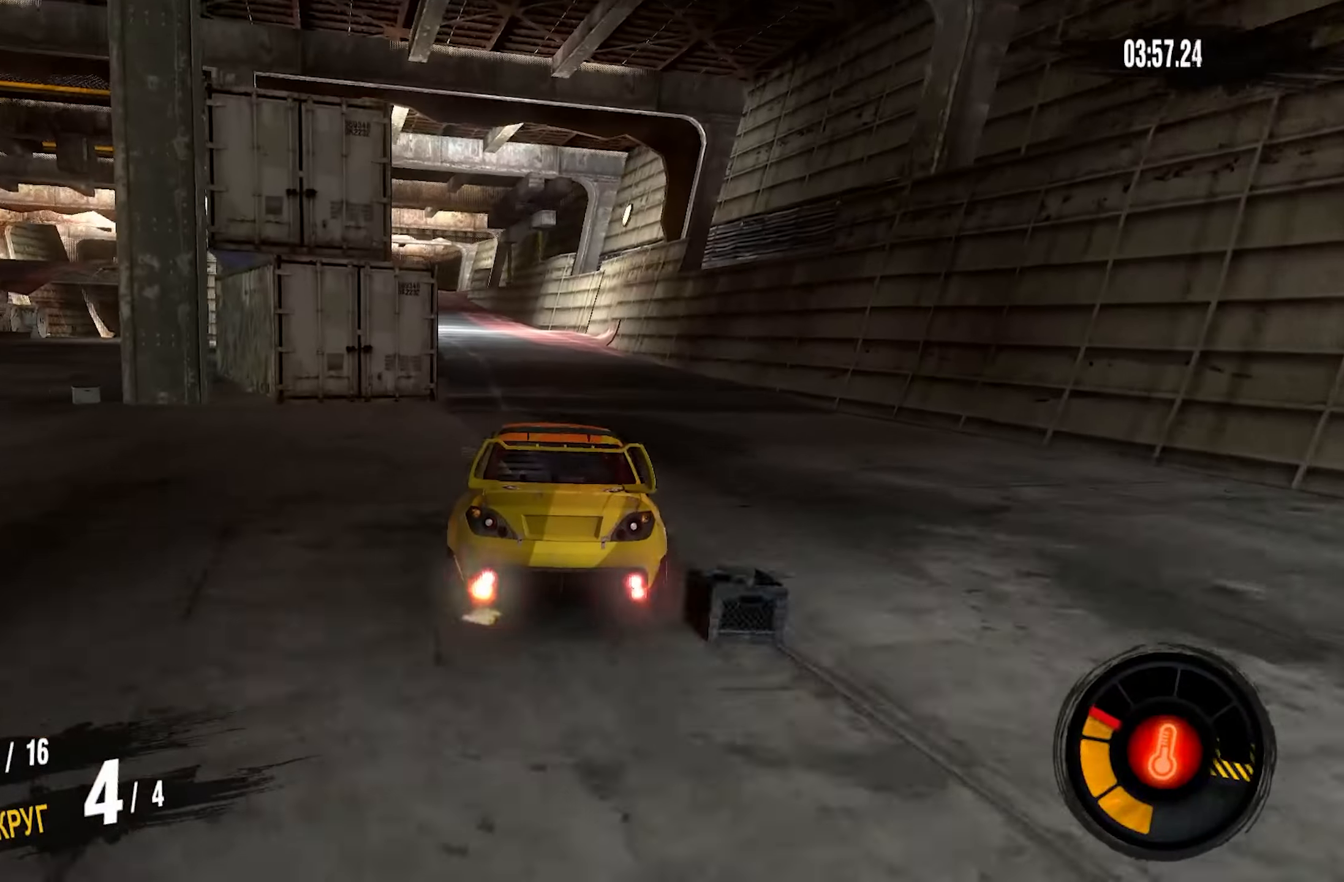
{"buttons": ["CROSS", "R2"], "left_stick": "left", "right_stick": "center", "events": [[17, "left_stick", "down-left"], [150, "left_stick", "left"]]}
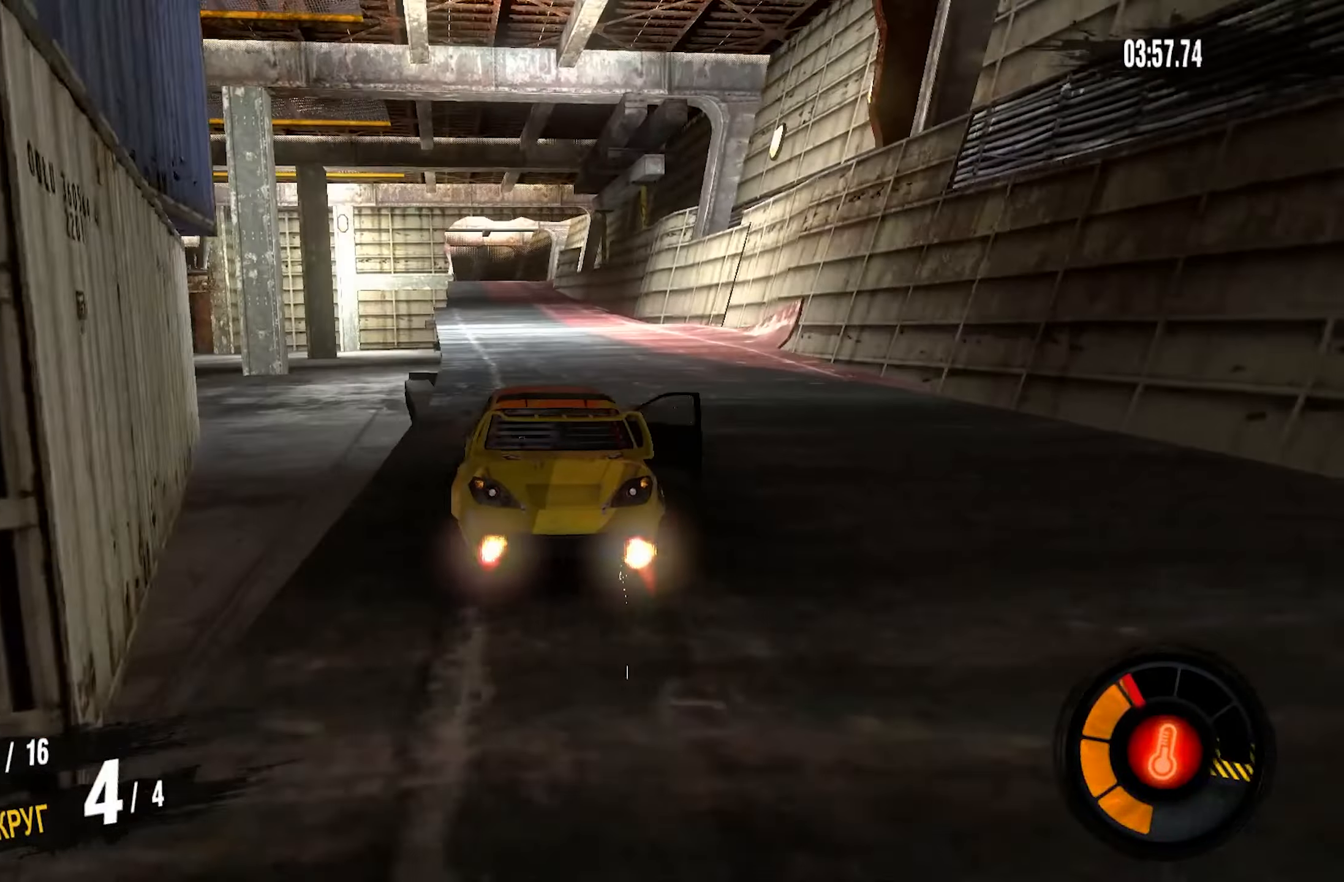
{"buttons": ["CROSS", "R2"], "left_stick": "center", "right_stick": "center", "events": [[150, "left_stick", "center"]]}
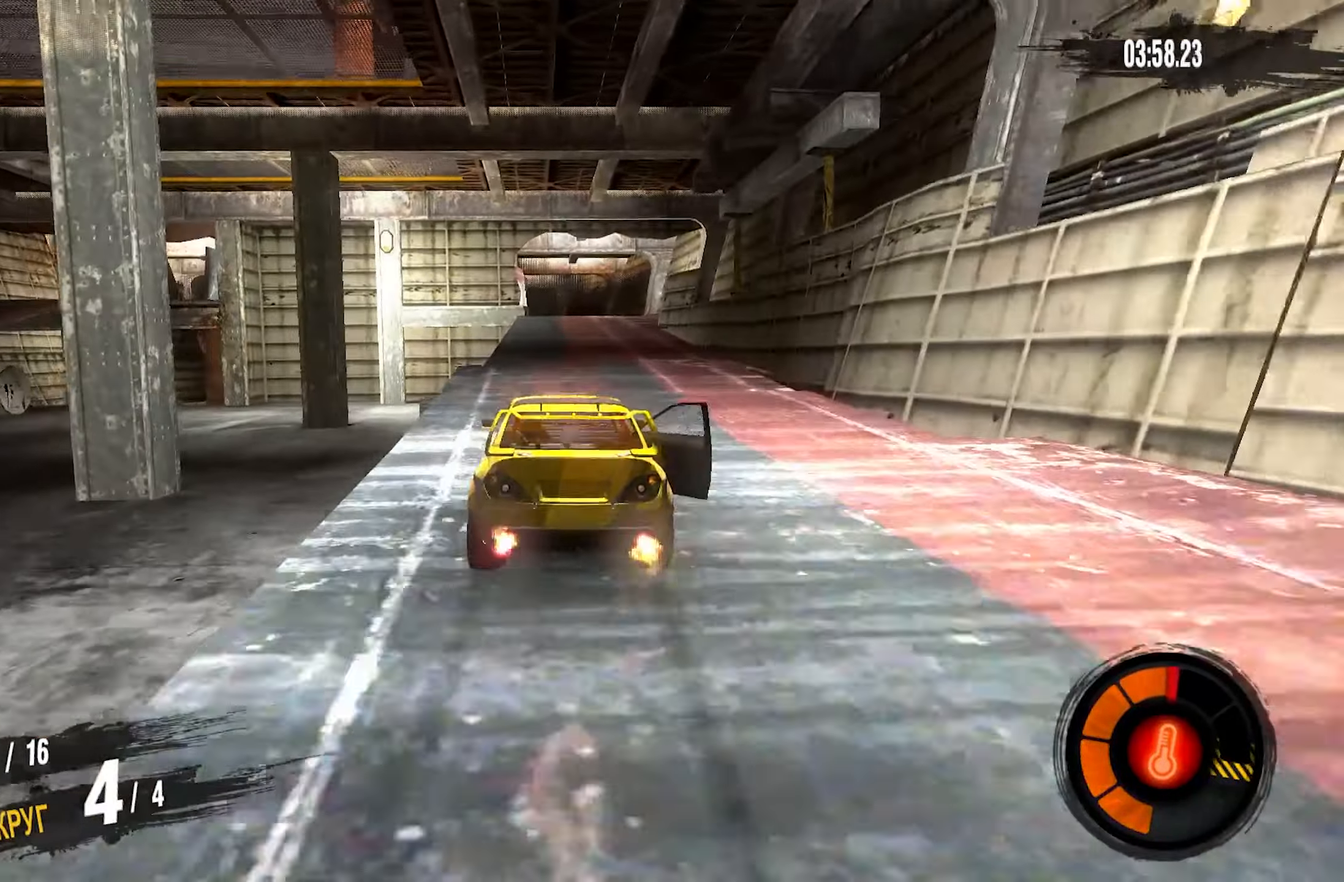
{"buttons": ["CROSS", "R2"], "left_stick": "left", "right_stick": "center", "events": [[184, "left_stick", "left"], [234, "left_stick", "right"], [300, "left_stick", "left"]]}
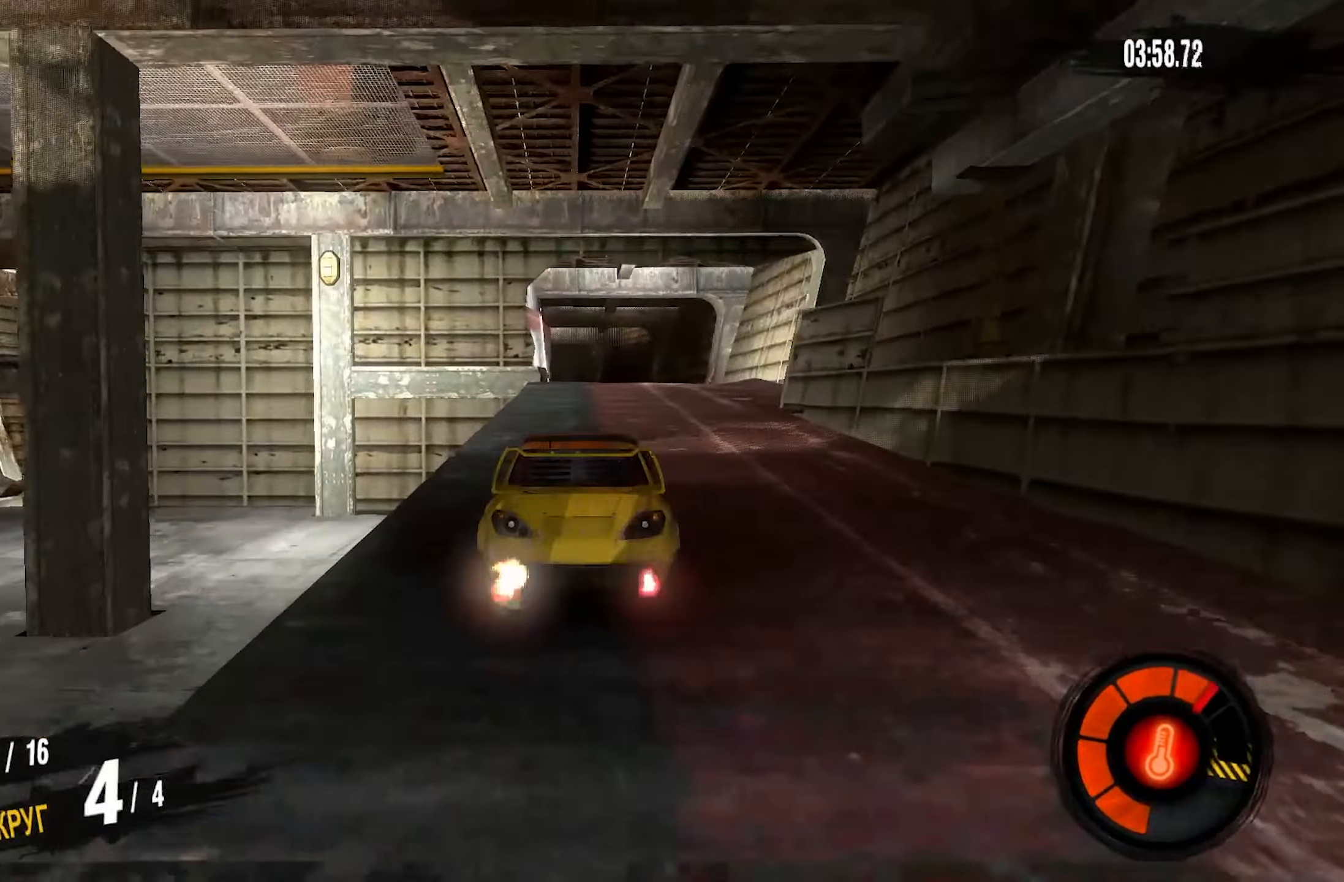
{"buttons": ["CROSS", "R2"], "left_stick": "center", "right_stick": "center", "events": [[234, "left_stick", "right"], [467, "left_stick", "center"]]}
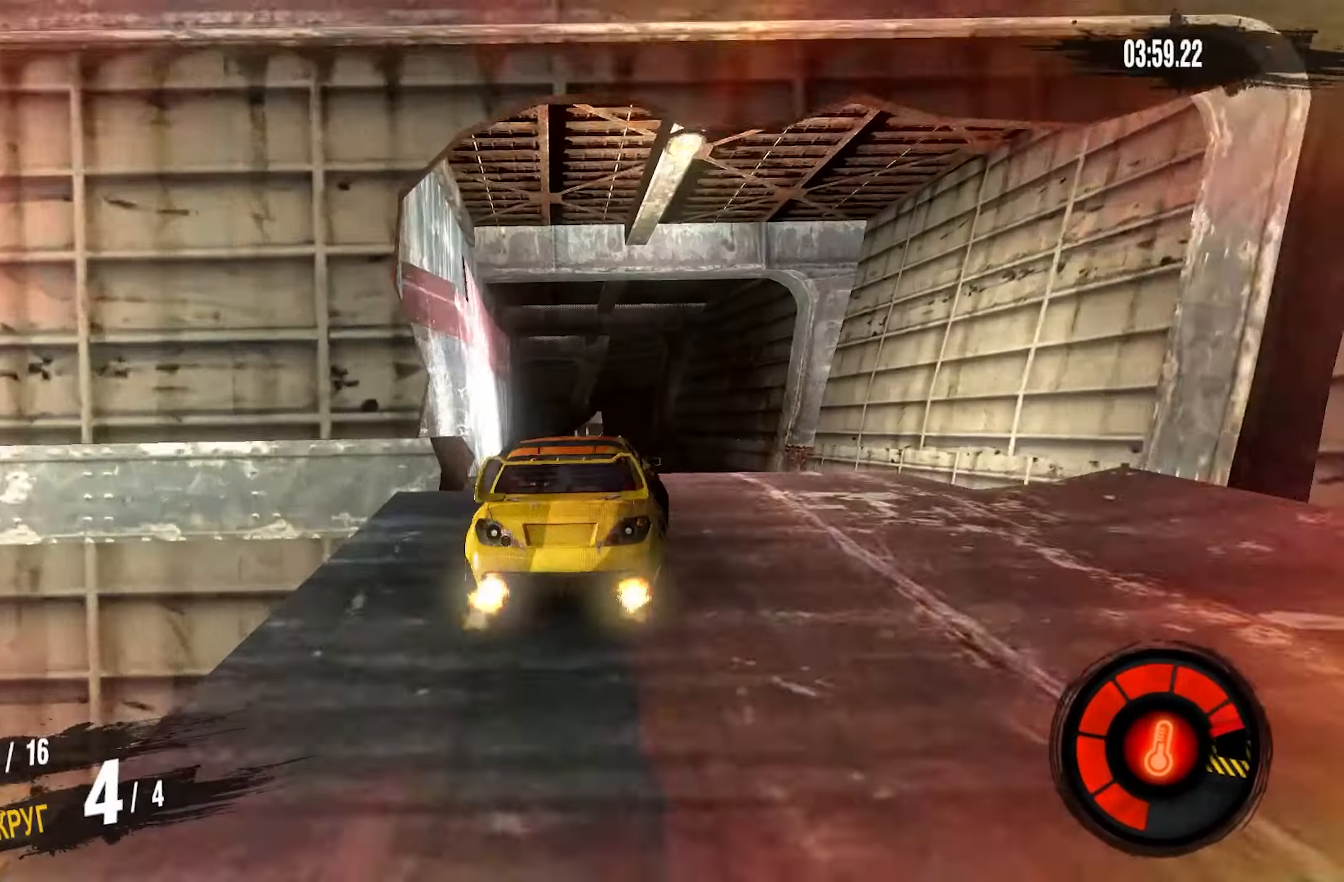
{"buttons": [], "left_stick": "center", "right_stick": "center", "events": [[34, "CROSS", "up"], [100, "R2", "up"], [217, "left_stick", "left"], [334, "left_stick", "center"]]}
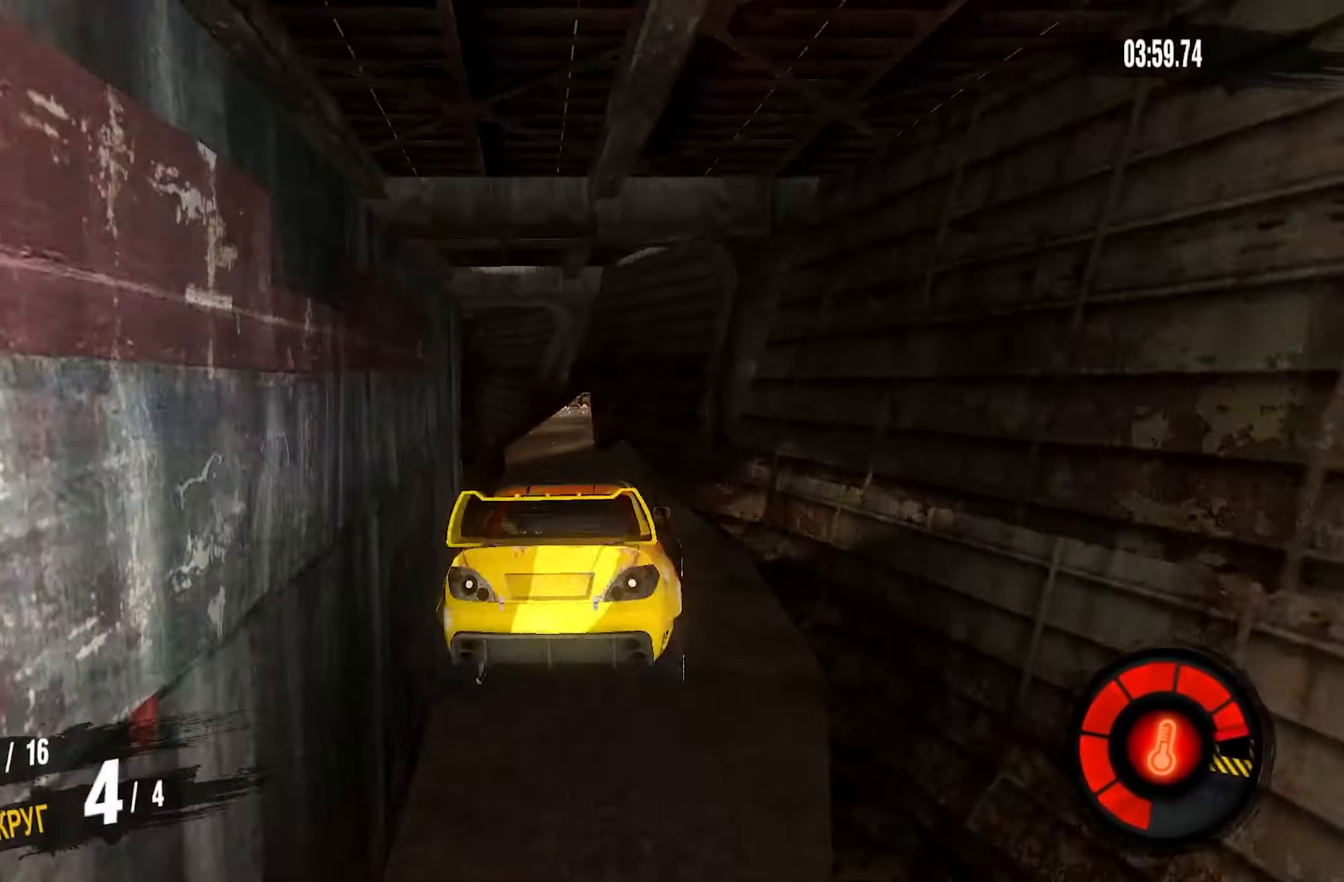
{"buttons": [], "left_stick": "center", "right_stick": "center", "events": []}
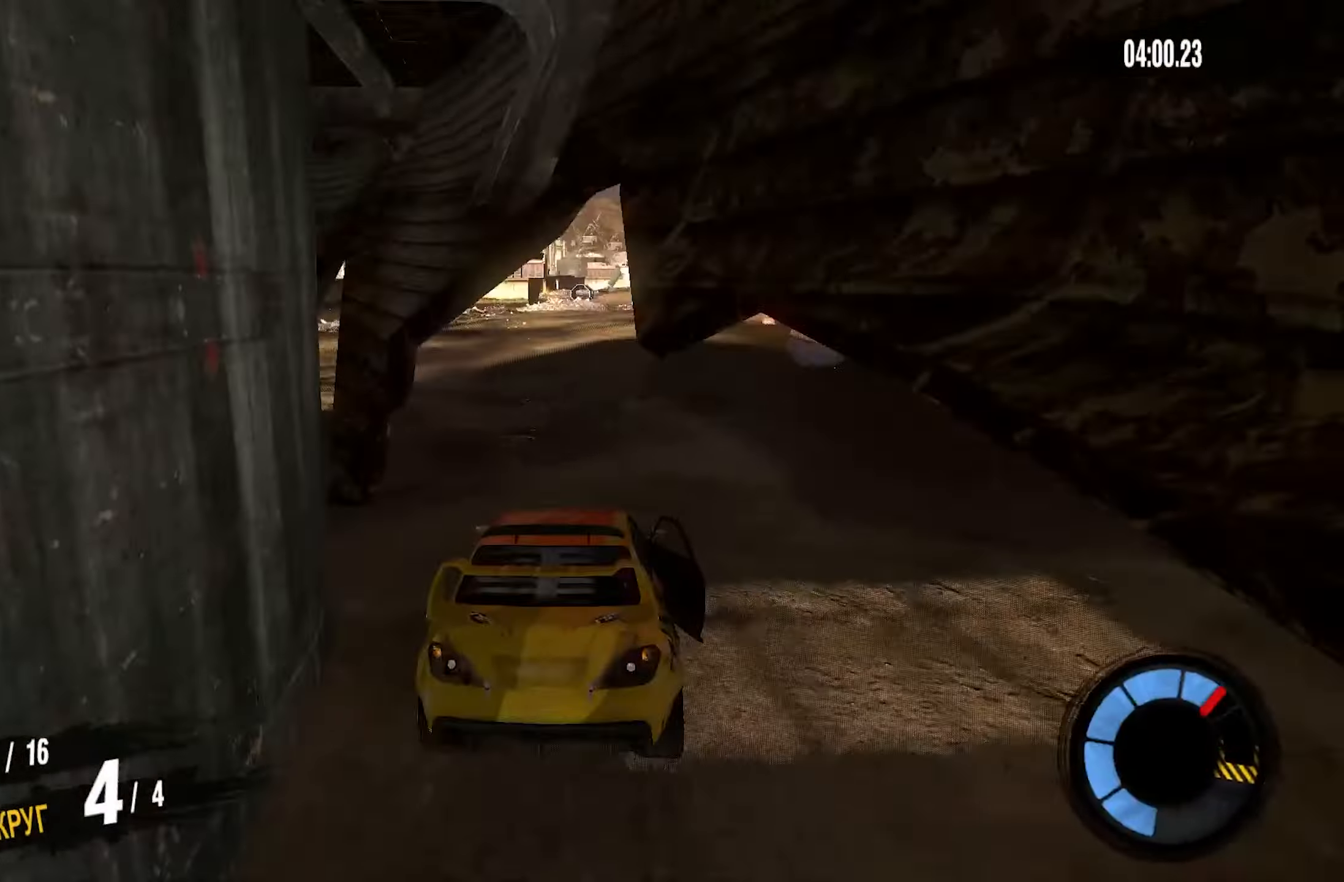
{"buttons": ["R2"], "left_stick": "right", "right_stick": "center", "events": [[500, "R2", "down"], [500, "left_stick", "right"]]}
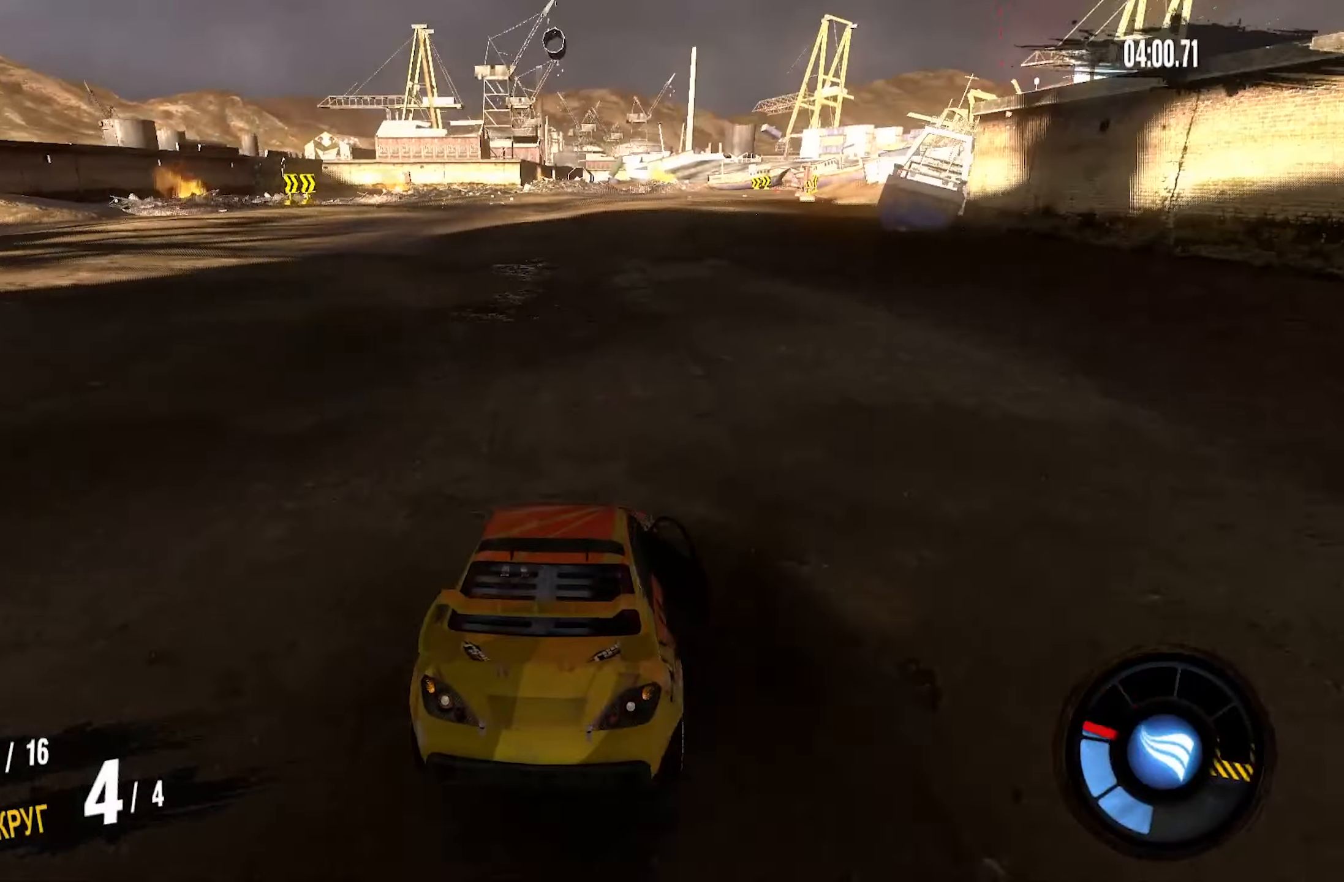
{"buttons": ["CROSS", "R2"], "left_stick": "right", "right_stick": "center", "events": [[333, "CROSS", "down"]]}
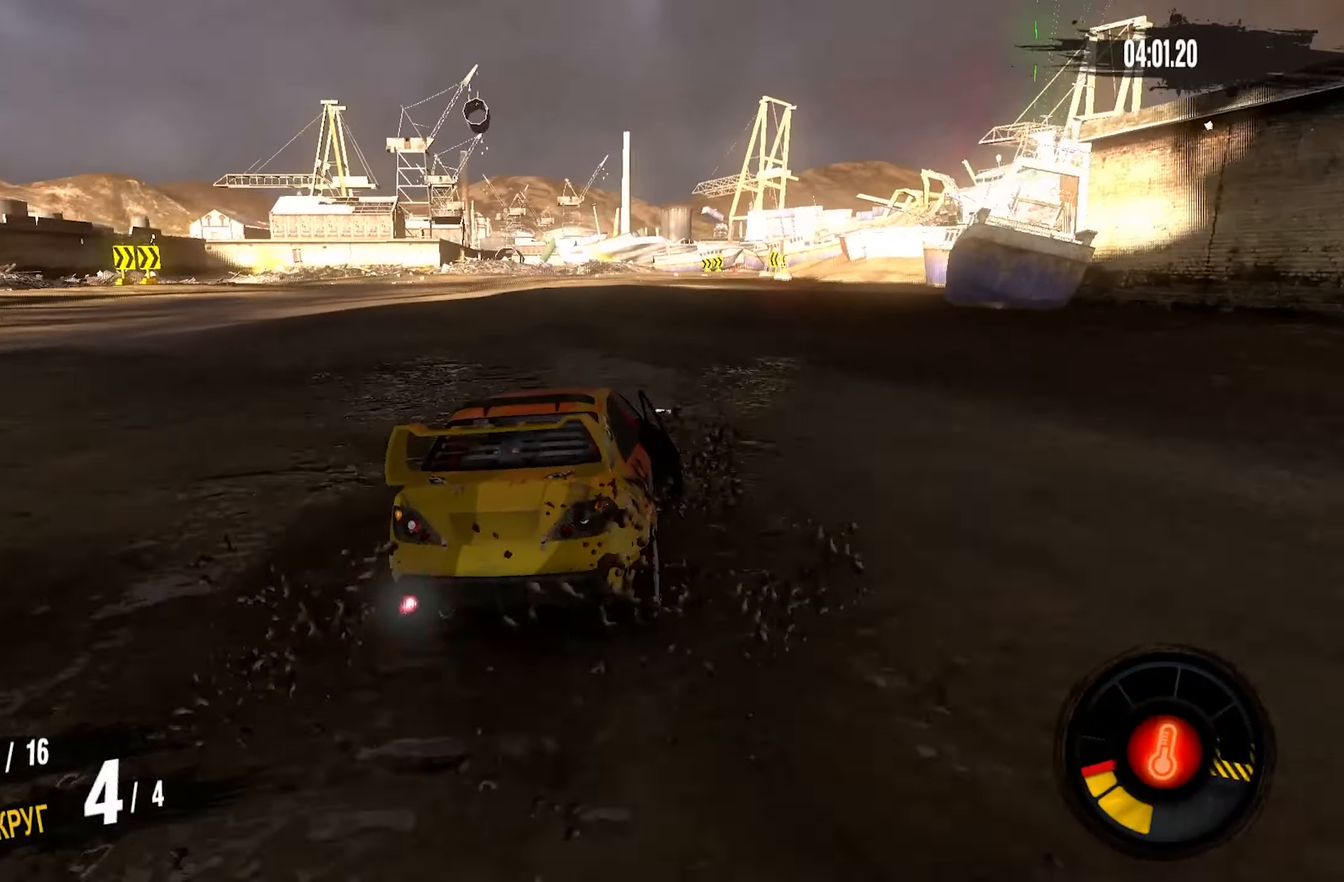
{"buttons": ["CROSS", "R2"], "left_stick": "center", "right_stick": "center", "events": [[16, "left_stick", "center"], [133, "left_stick", "left"], [483, "left_stick", "center"]]}
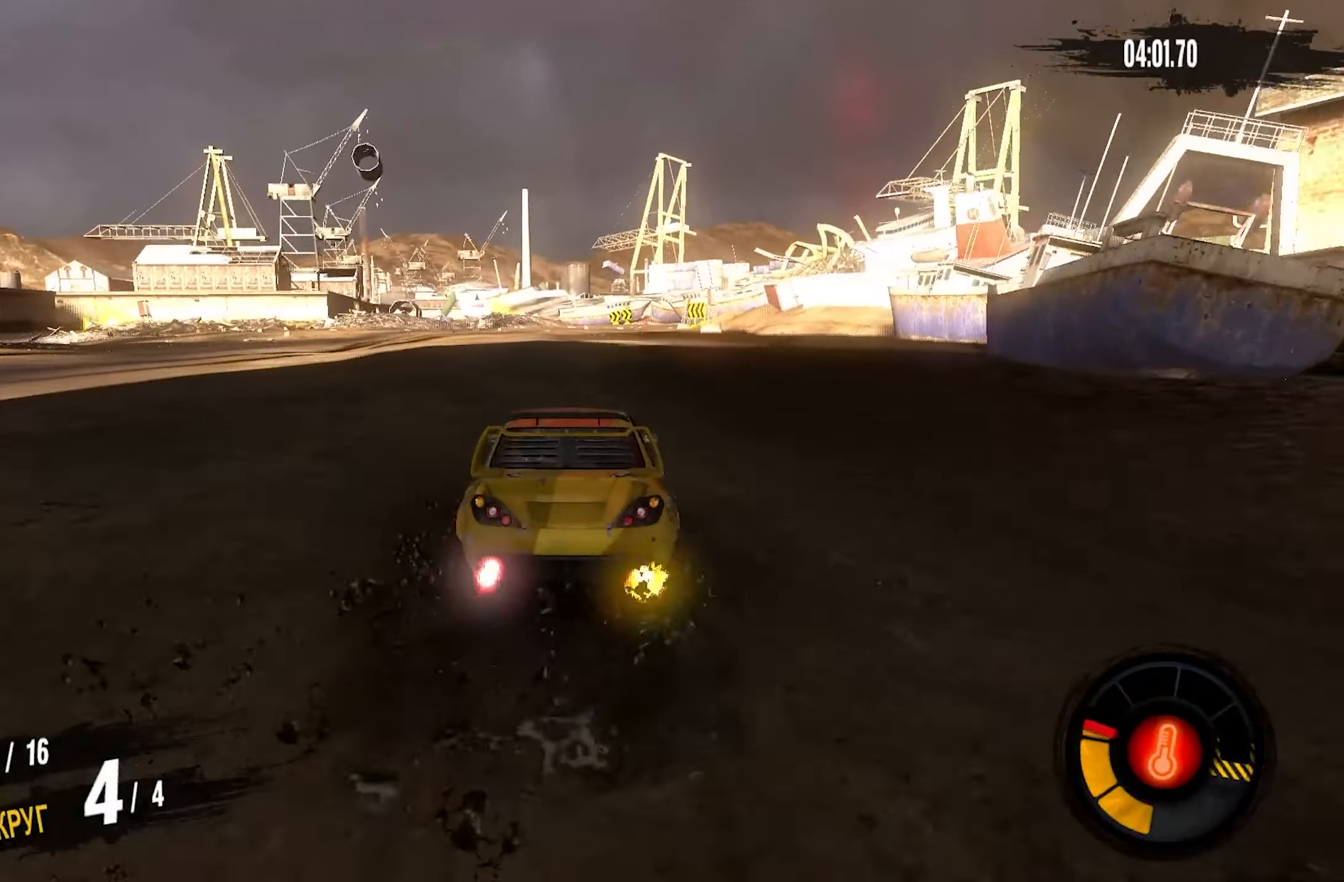
{"buttons": ["CROSS", "R2"], "left_stick": "down-left", "right_stick": "center", "events": [[166, "left_stick", "right"], [366, "left_stick", "center"], [466, "left_stick", "down-left"]]}
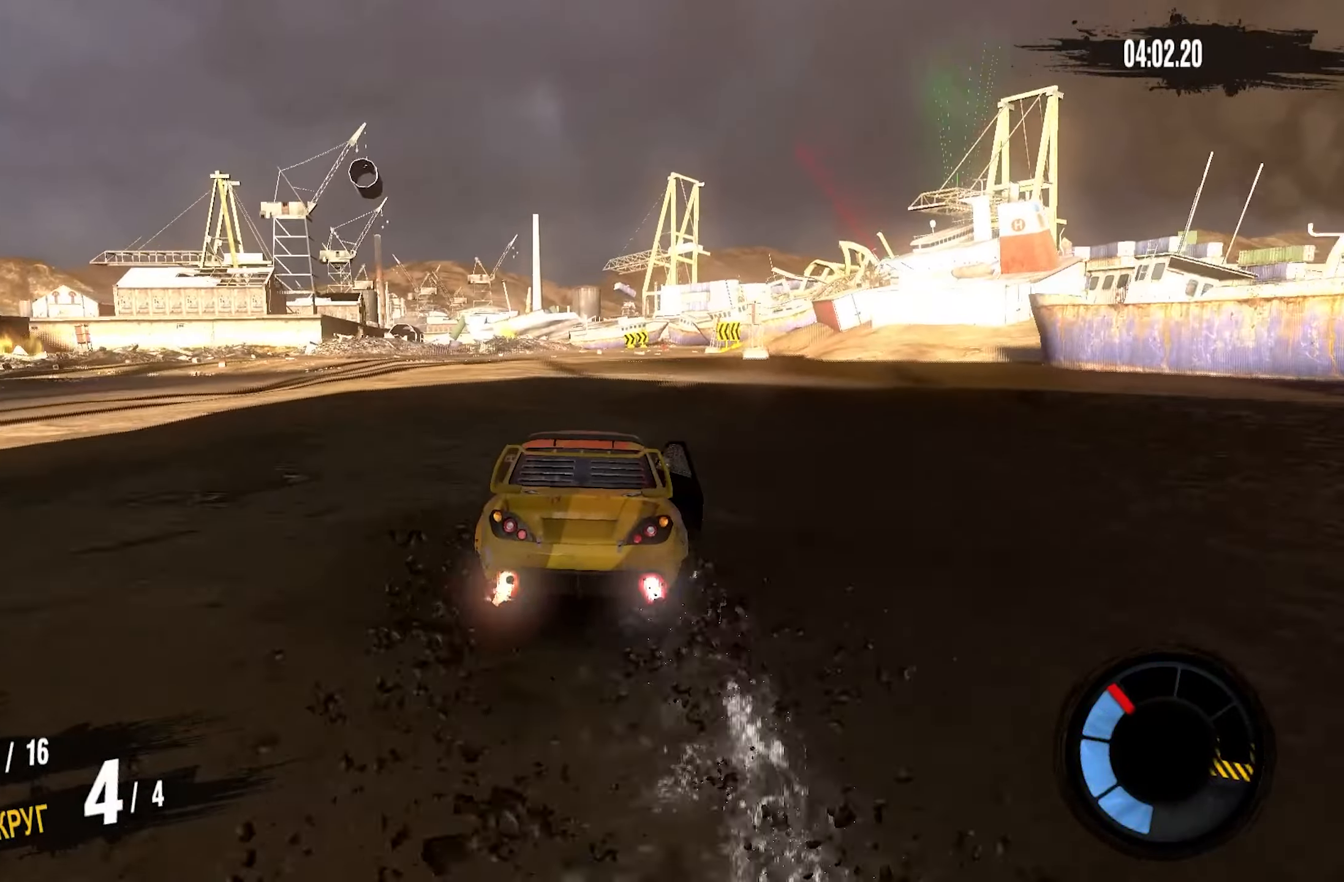
{"buttons": ["CROSS", "R2"], "left_stick": "center", "right_stick": "center", "events": [[100, "left_stick", "center"], [300, "left_stick", "down-left"], [450, "left_stick", "center"]]}
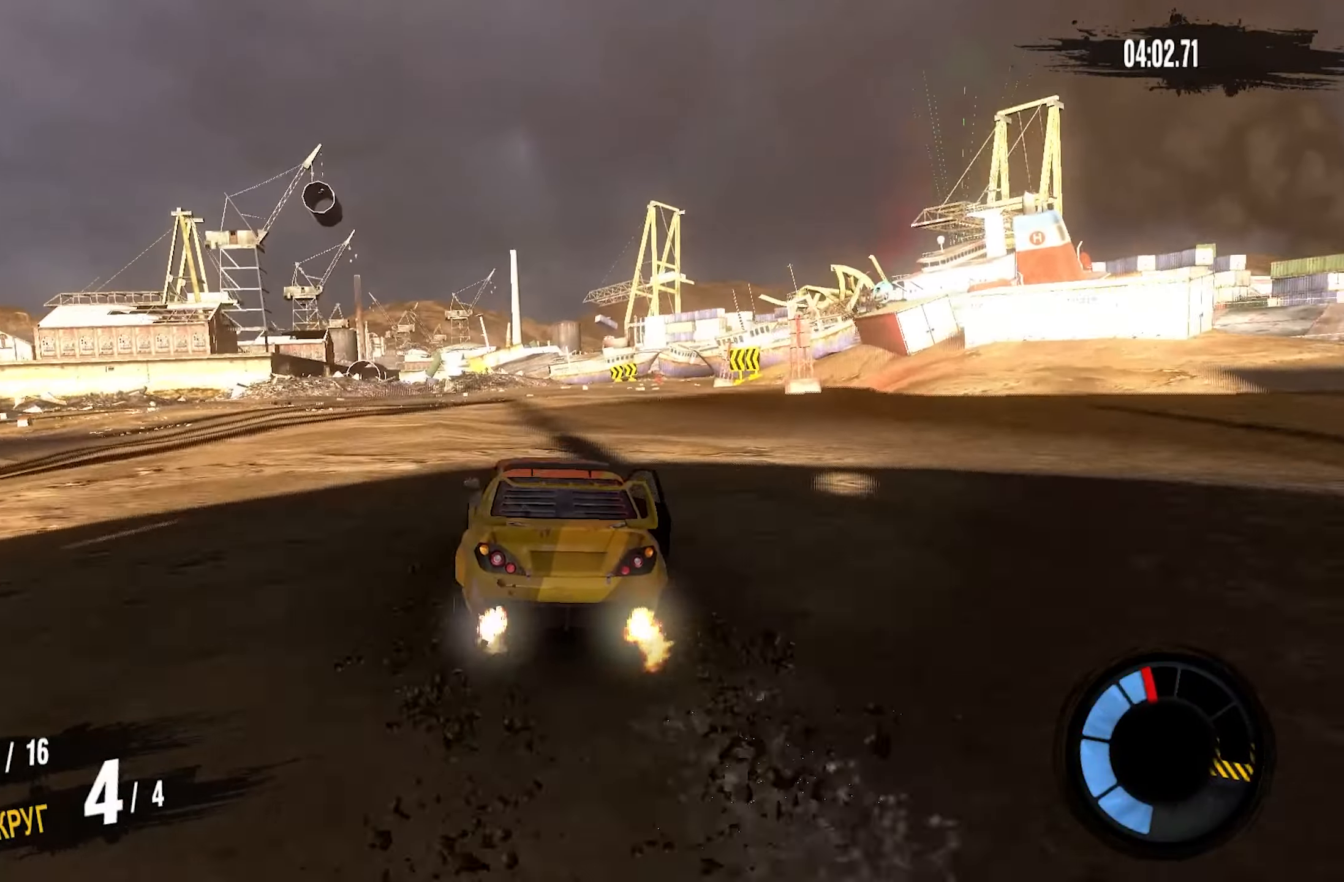
{"buttons": ["R2"], "left_stick": "right", "right_stick": "center", "events": [[33, "CROSS", "up"], [400, "left_stick", "right"]]}
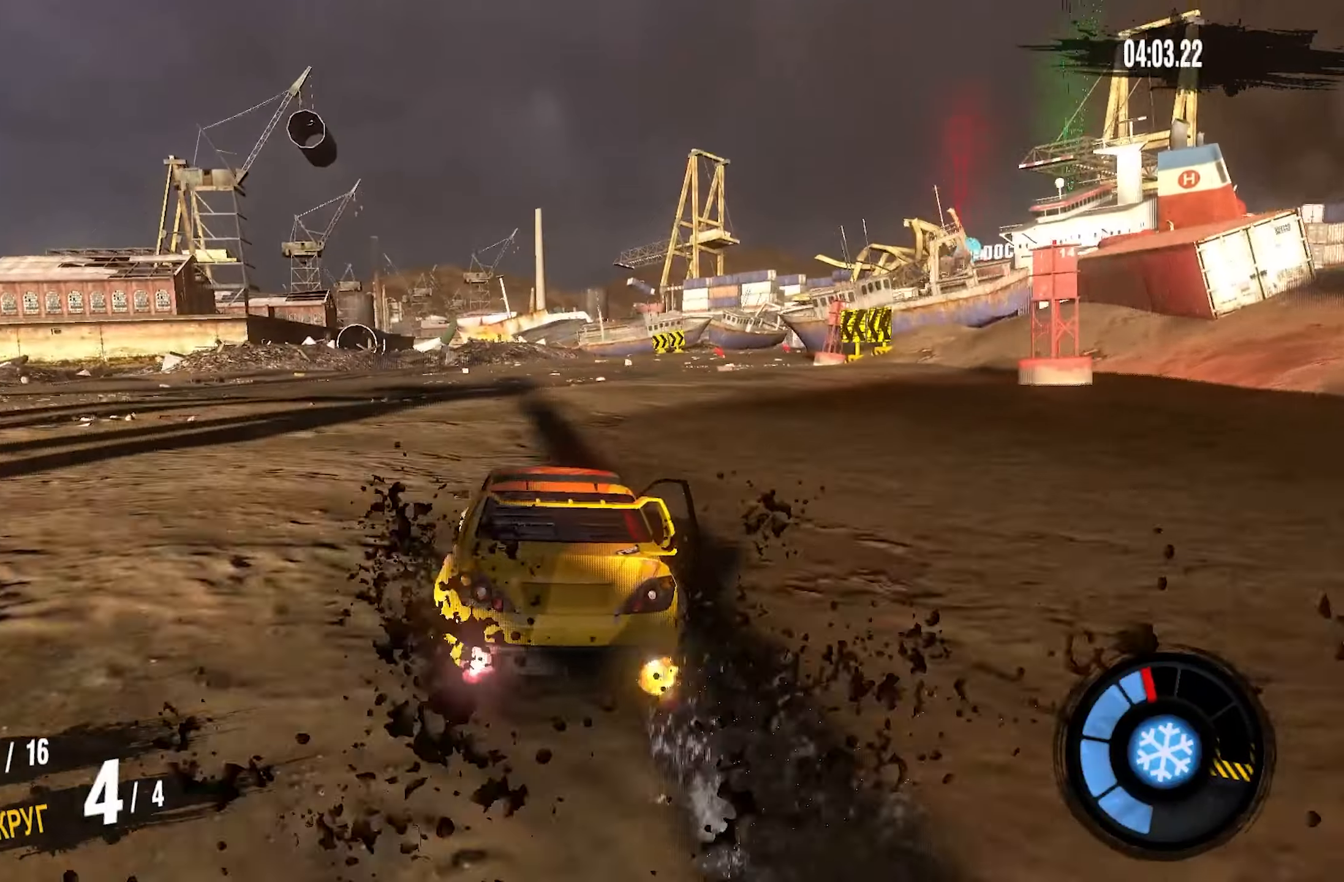
{"buttons": ["CROSS", "R2"], "left_stick": "center", "right_stick": "center", "events": [[133, "CROSS", "down"], [416, "left_stick", "center"]]}
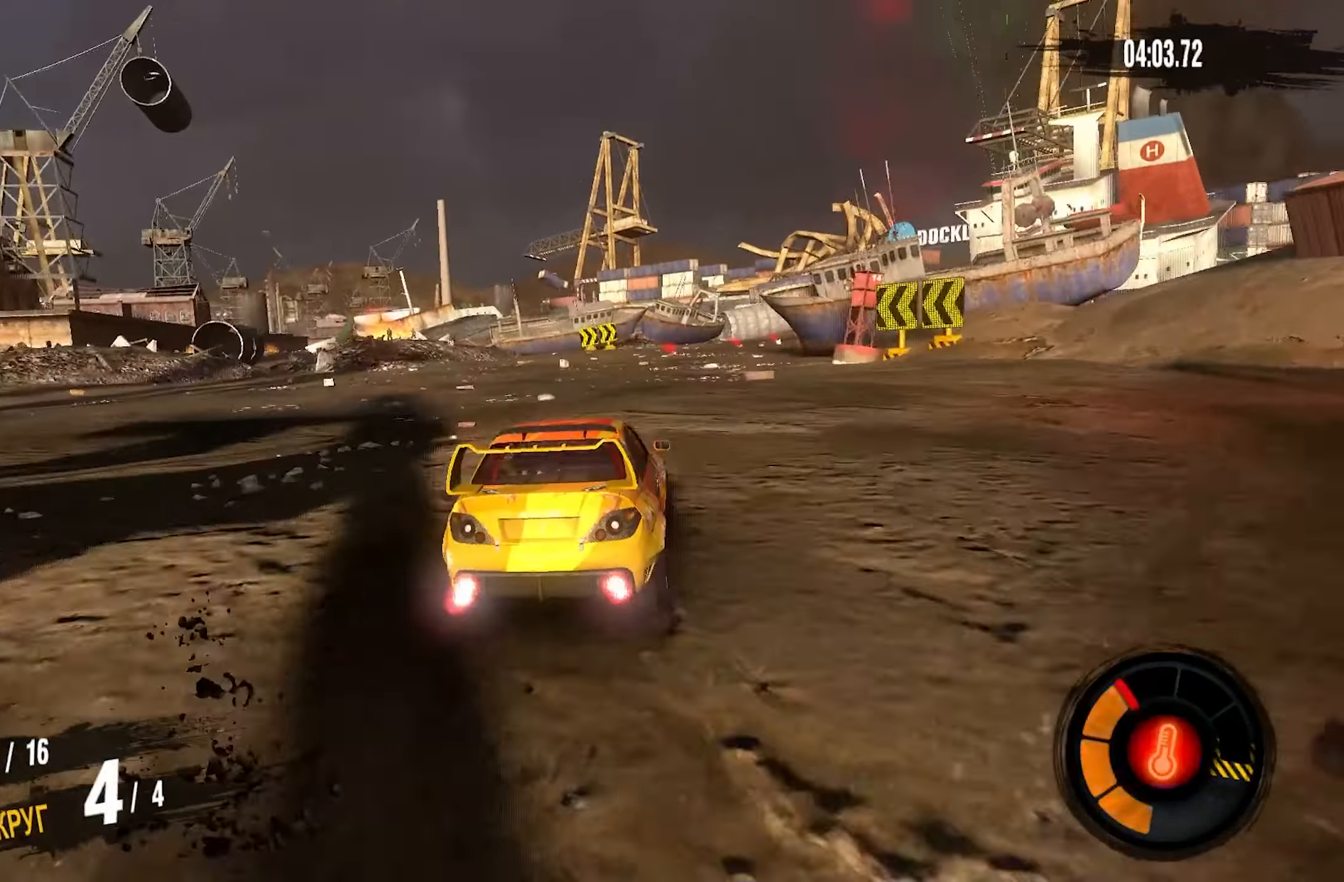
{"buttons": ["CROSS", "R2"], "left_stick": "right", "right_stick": "center", "events": [[100, "left_stick", "right"]]}
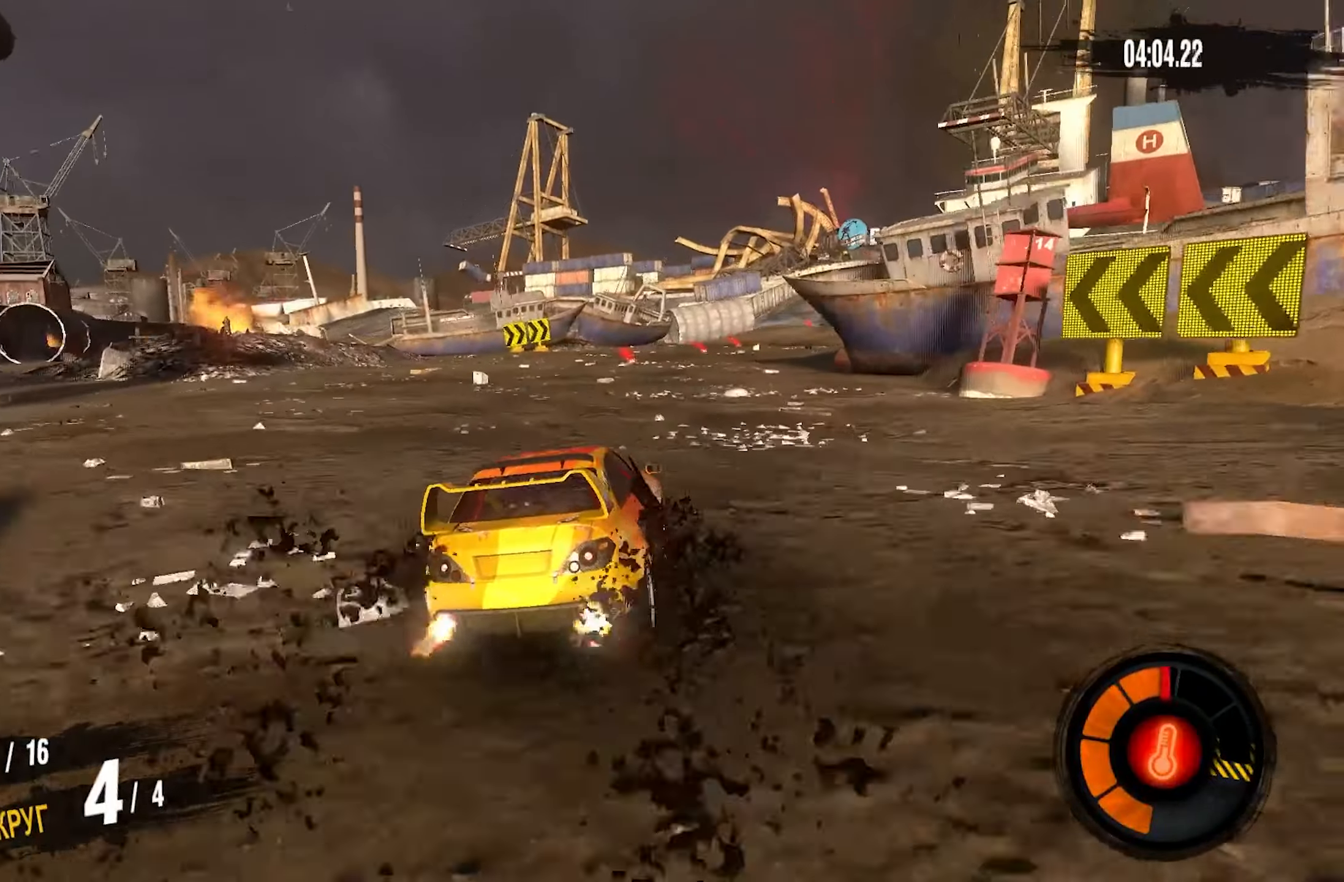
{"buttons": ["CROSS", "R2"], "left_stick": "right", "right_stick": "center", "events": []}
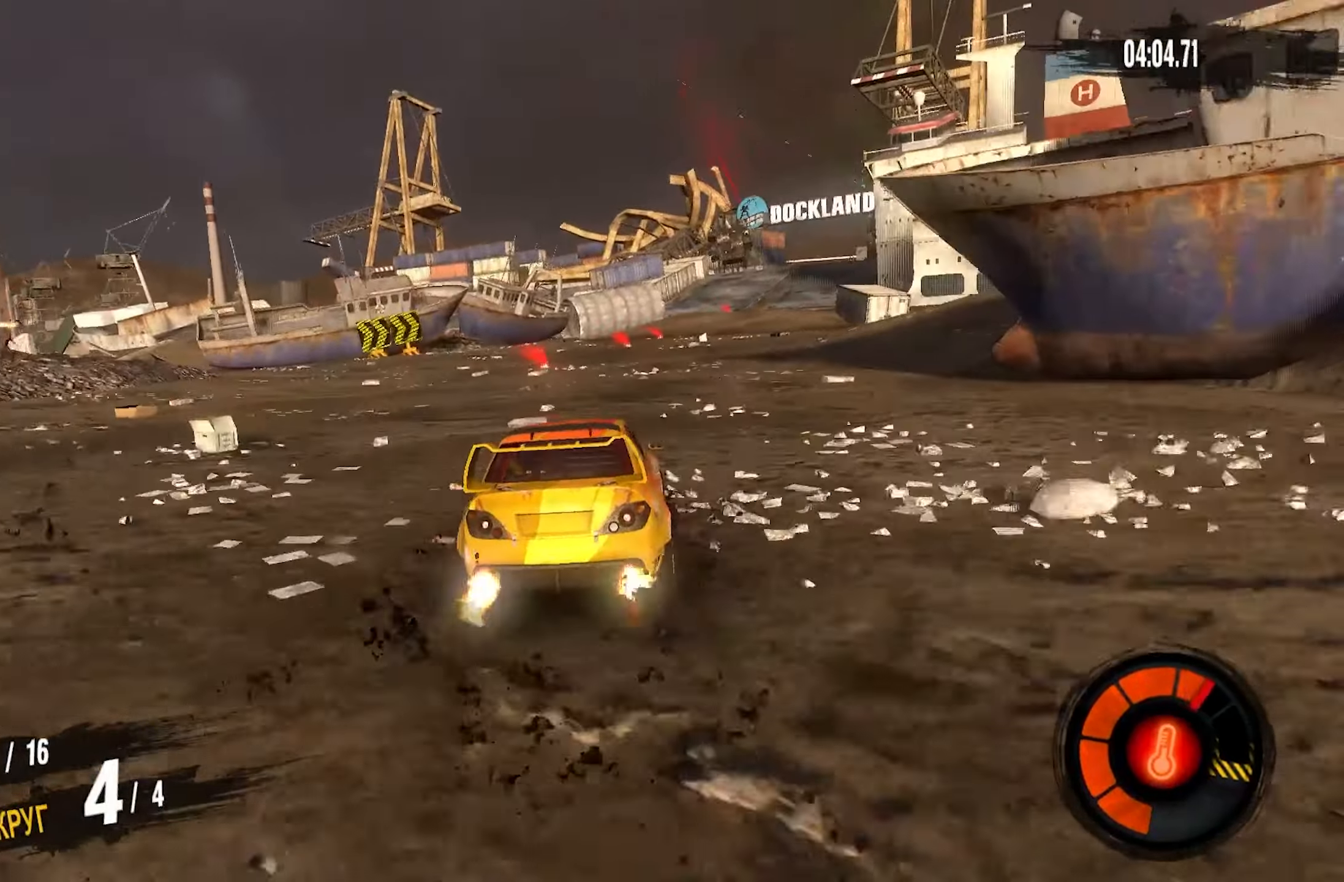
{"buttons": ["CROSS", "R2"], "left_stick": "right", "right_stick": "center", "events": [[166, "left_stick", "center"], [350, "left_stick", "right"]]}
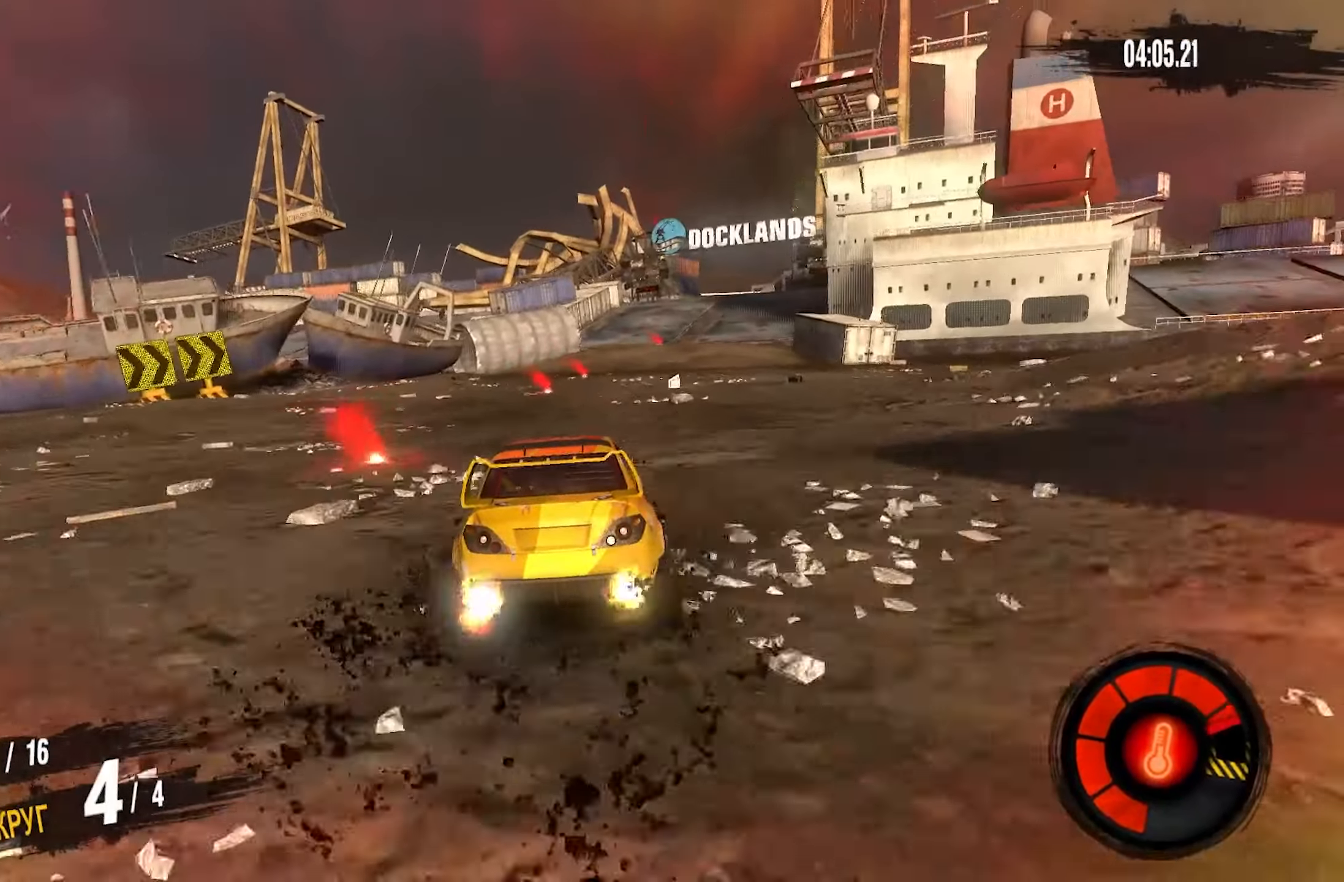
{"buttons": ["R2"], "left_stick": "right", "right_stick": "center", "events": [[283, "CROSS", "up"]]}
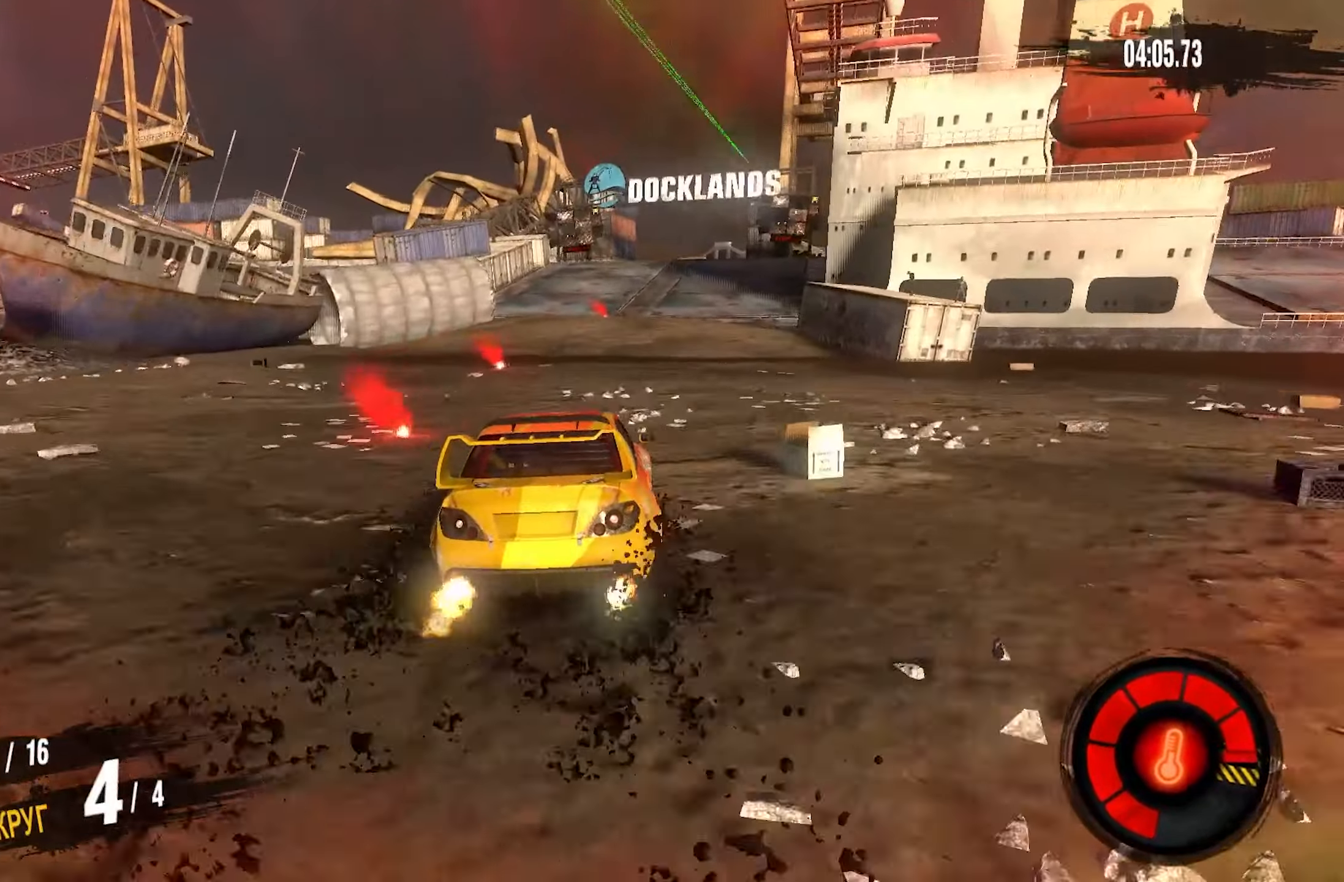
{"buttons": ["R2"], "left_stick": "right", "right_stick": "center", "events": [[200, "left_stick", "center"], [450, "left_stick", "right"]]}
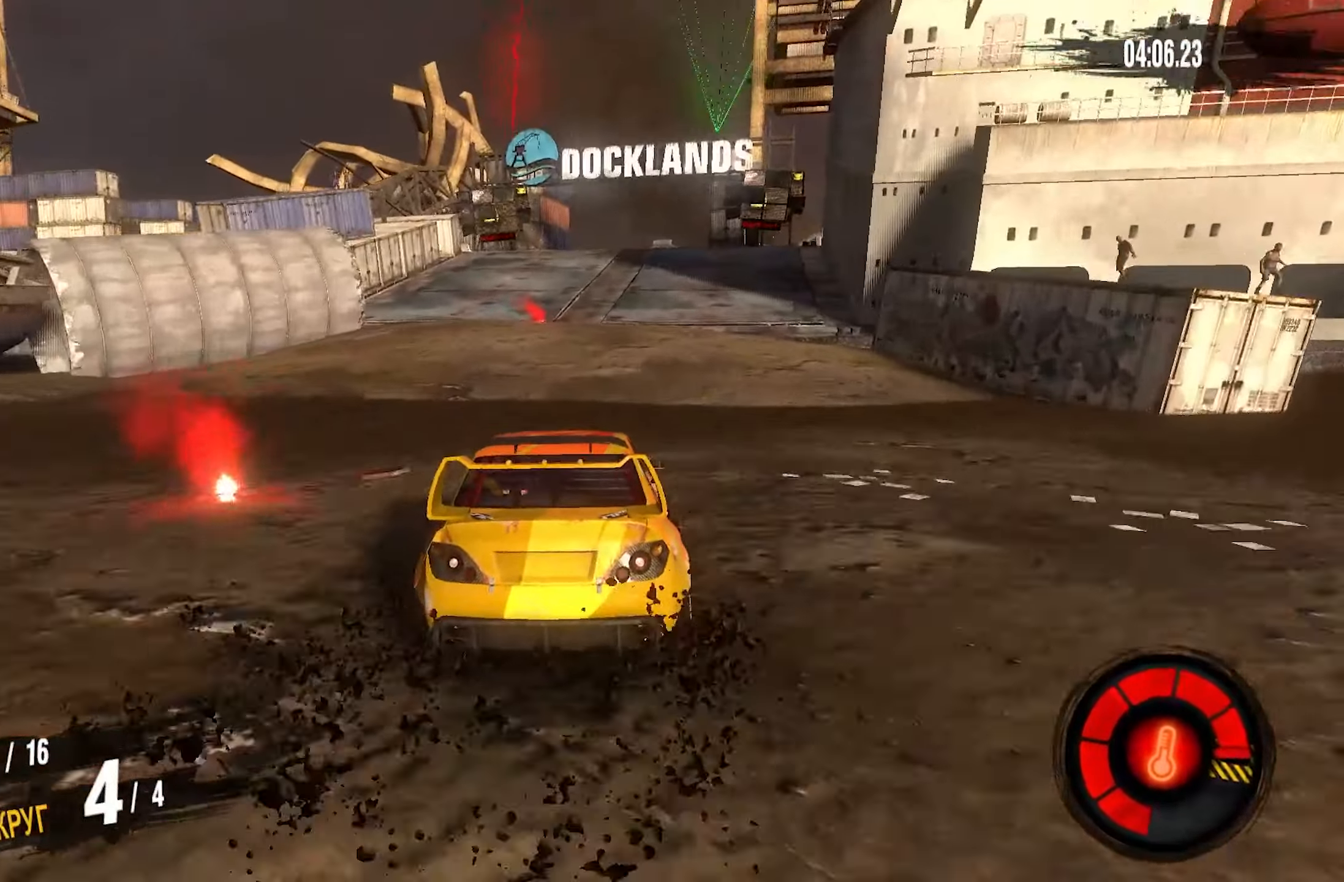
{"buttons": ["CROSS", "R2"], "left_stick": "center", "right_stick": "center", "events": [[33, "CROSS", "down"], [150, "left_stick", "center"]]}
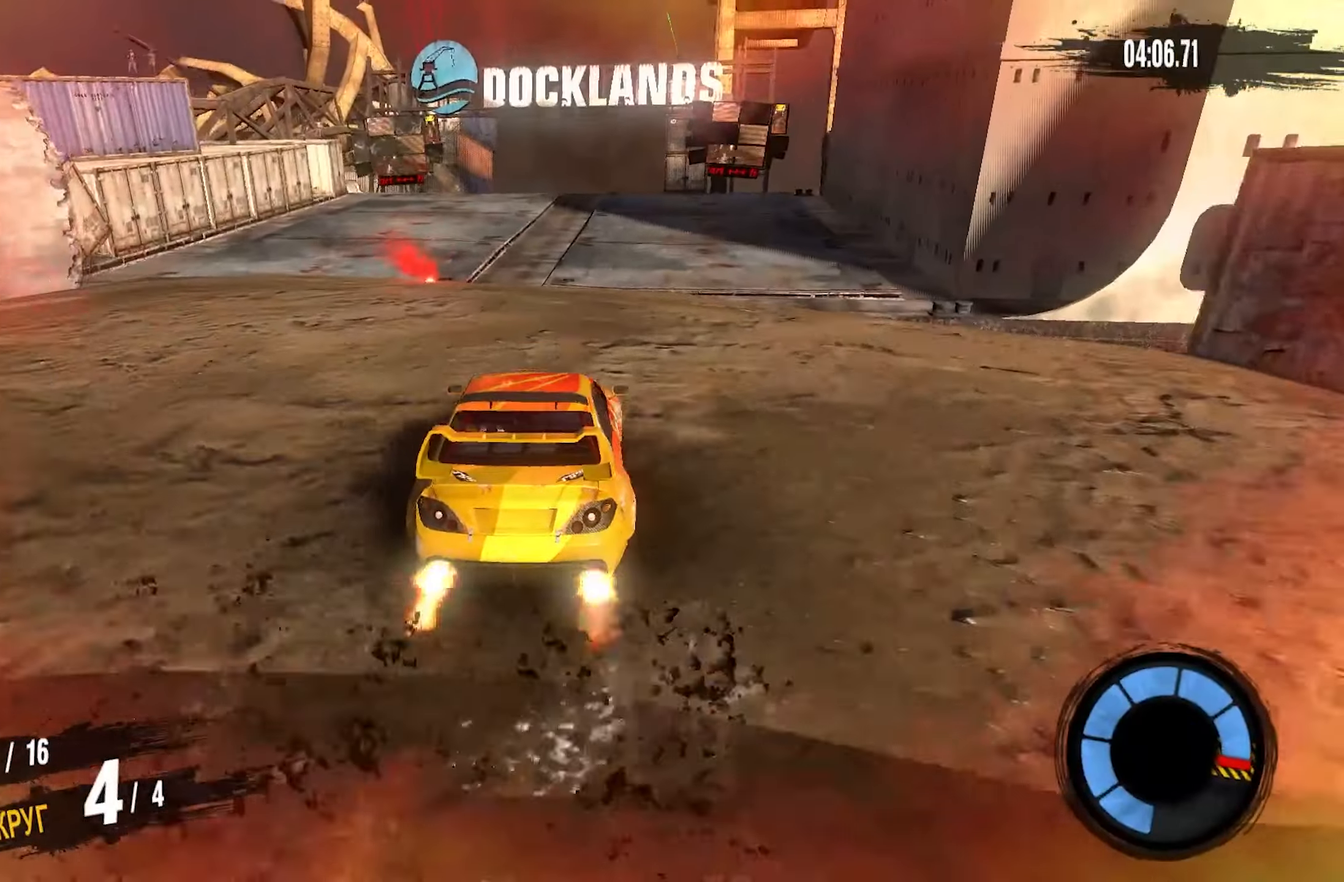
{"buttons": ["CROSS", "R2"], "left_stick": "center", "right_stick": "center", "events": []}
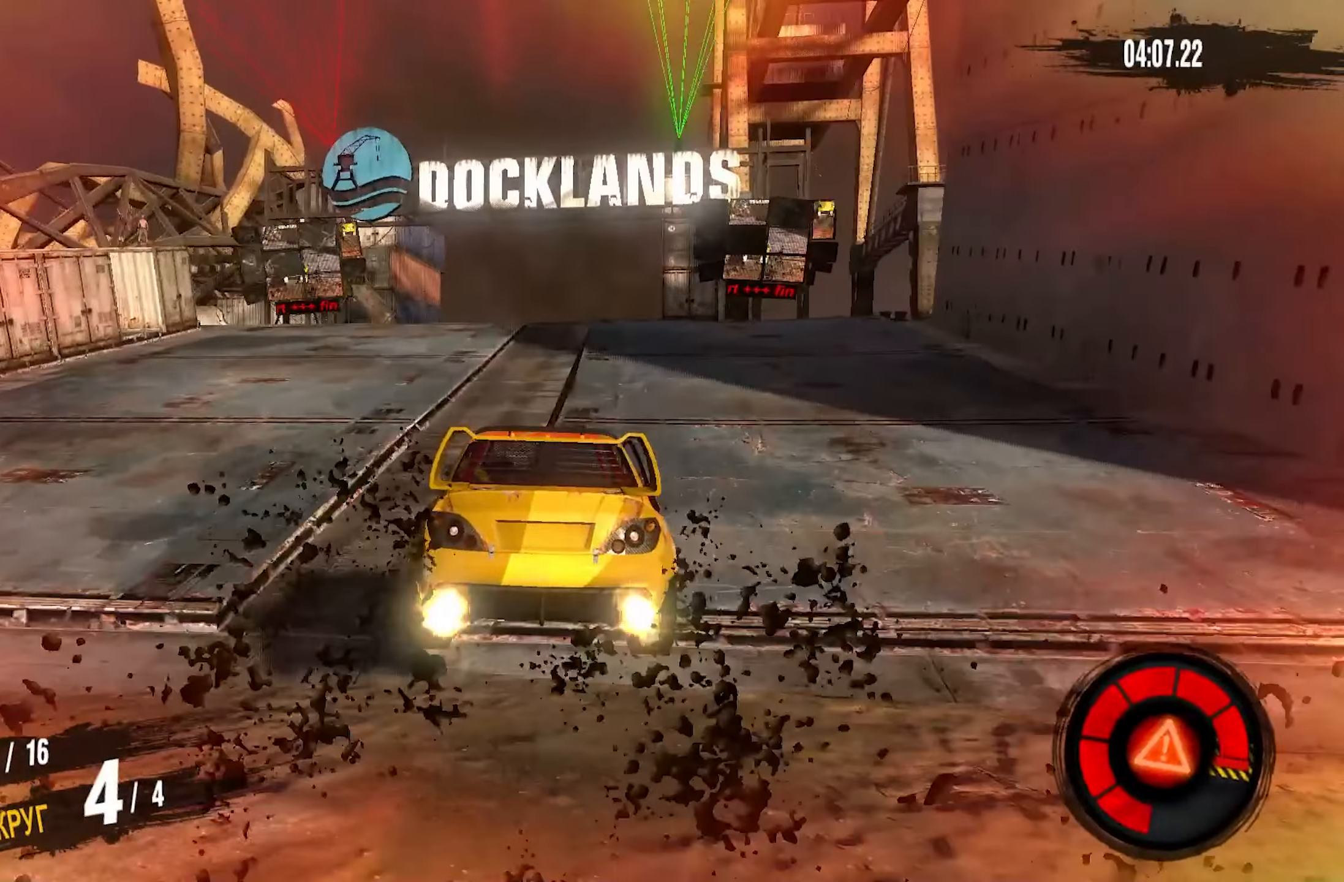
{"buttons": ["CROSS", "R2"], "left_stick": "center", "right_stick": "center", "events": [[250, "left_stick", "up-right"], [383, "left_stick", "center"]]}
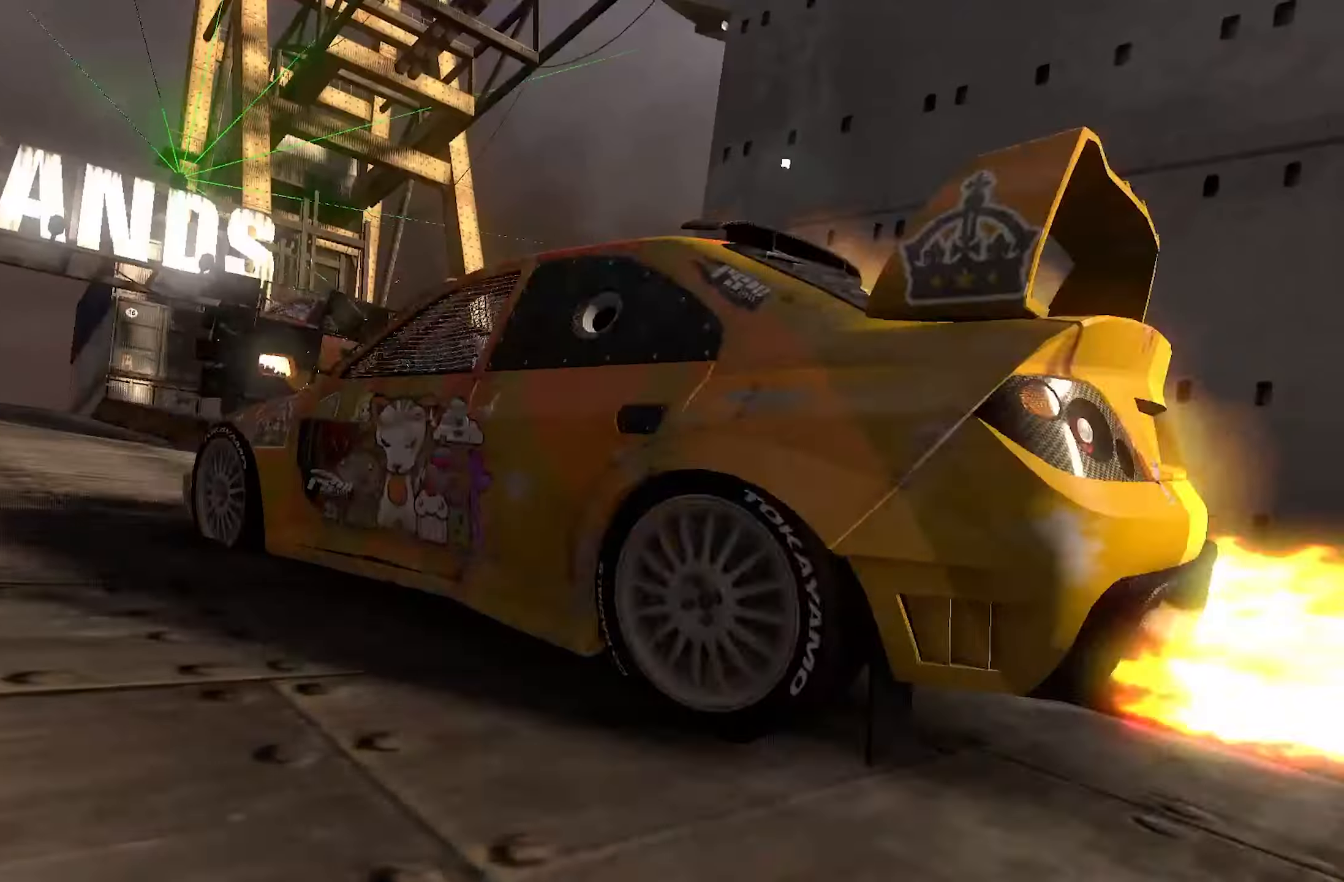
{"buttons": [], "left_stick": "center", "right_stick": "center", "events": [[300, "CROSS", "up"], [350, "R2", "up"]]}
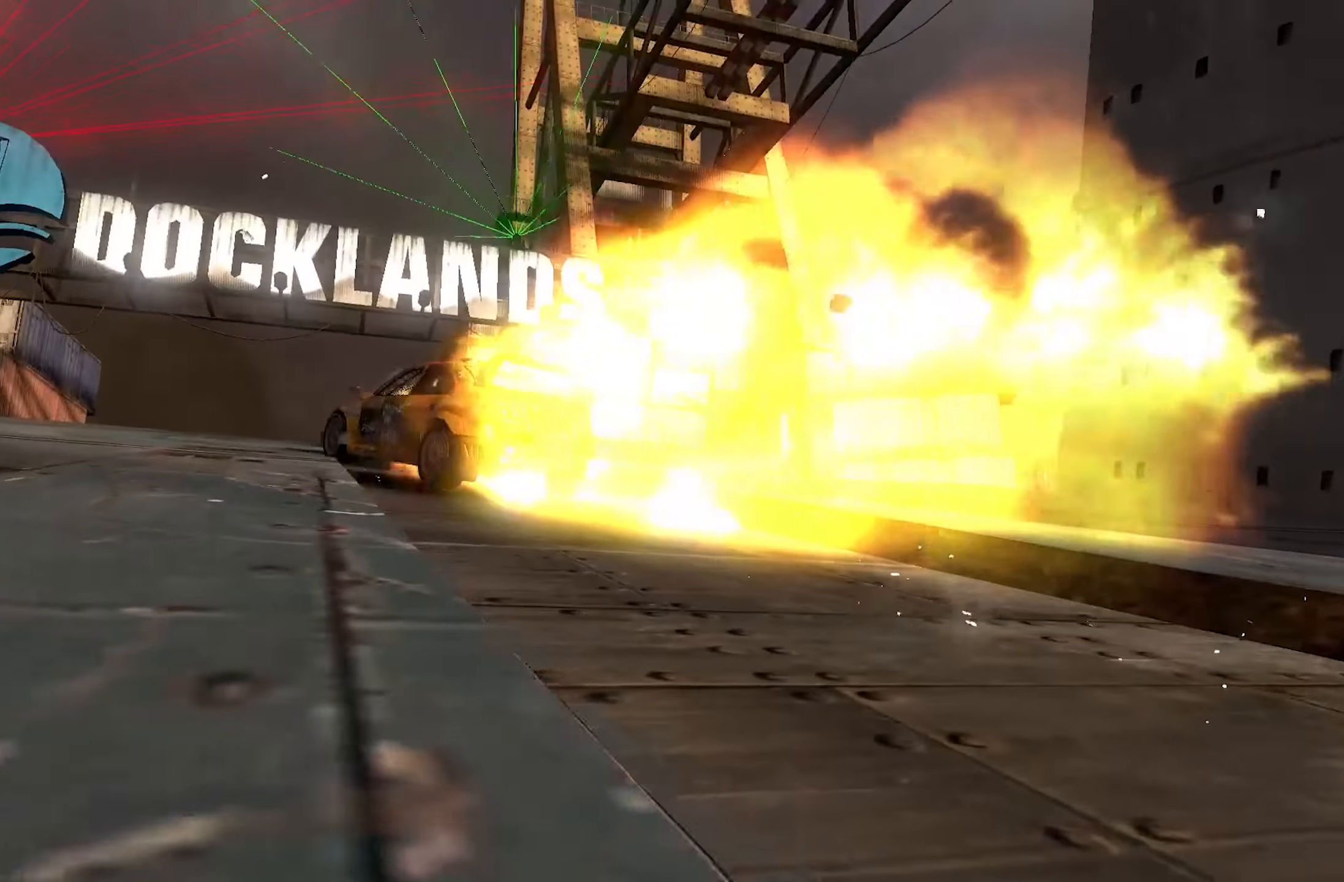
{"buttons": [], "left_stick": "center", "right_stick": "center", "events": []}
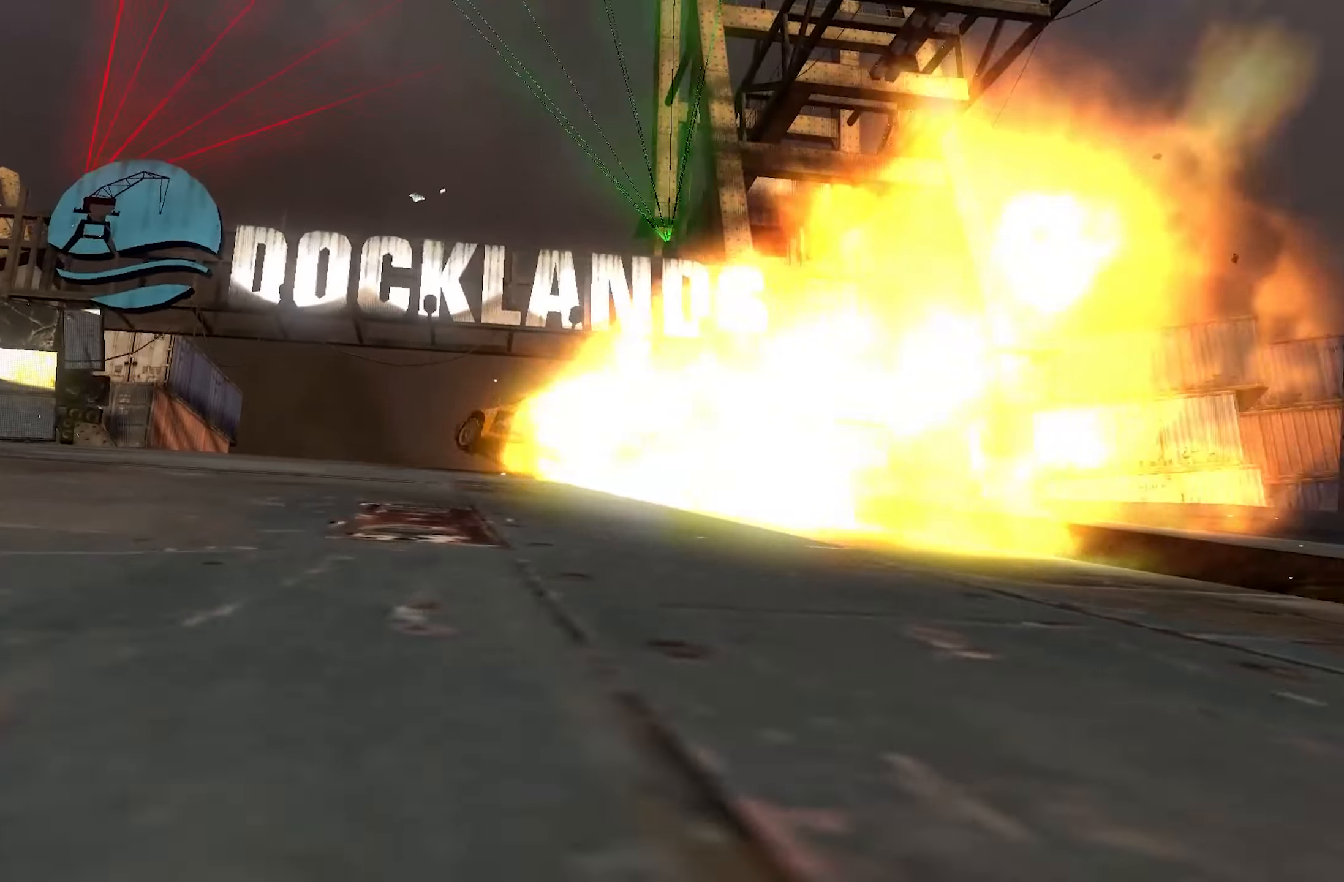
{"buttons": [], "left_stick": "center", "right_stick": "center", "events": []}
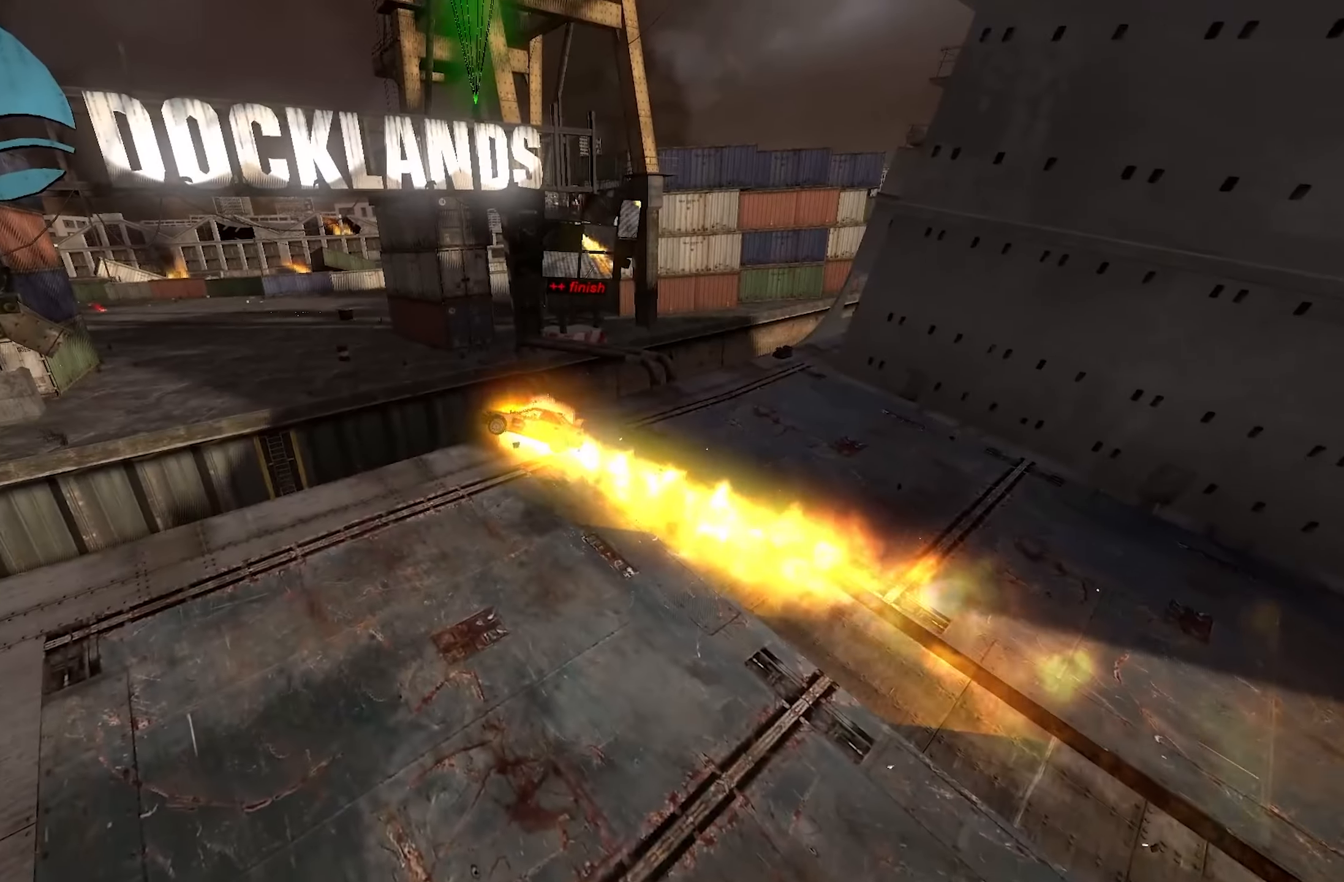
{"buttons": [], "left_stick": "center", "right_stick": "center", "events": []}
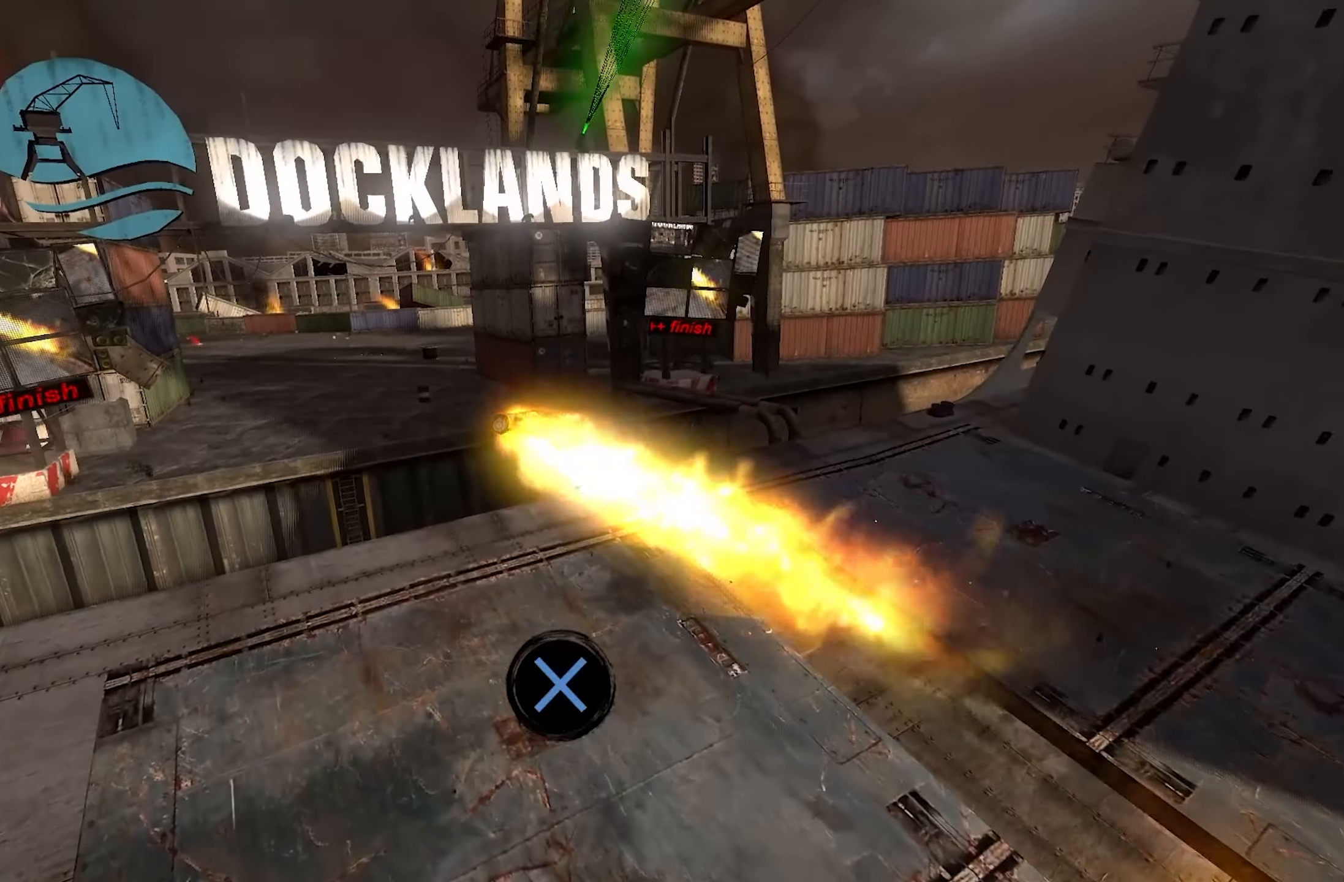
{"buttons": [], "left_stick": "center", "right_stick": "center", "events": []}
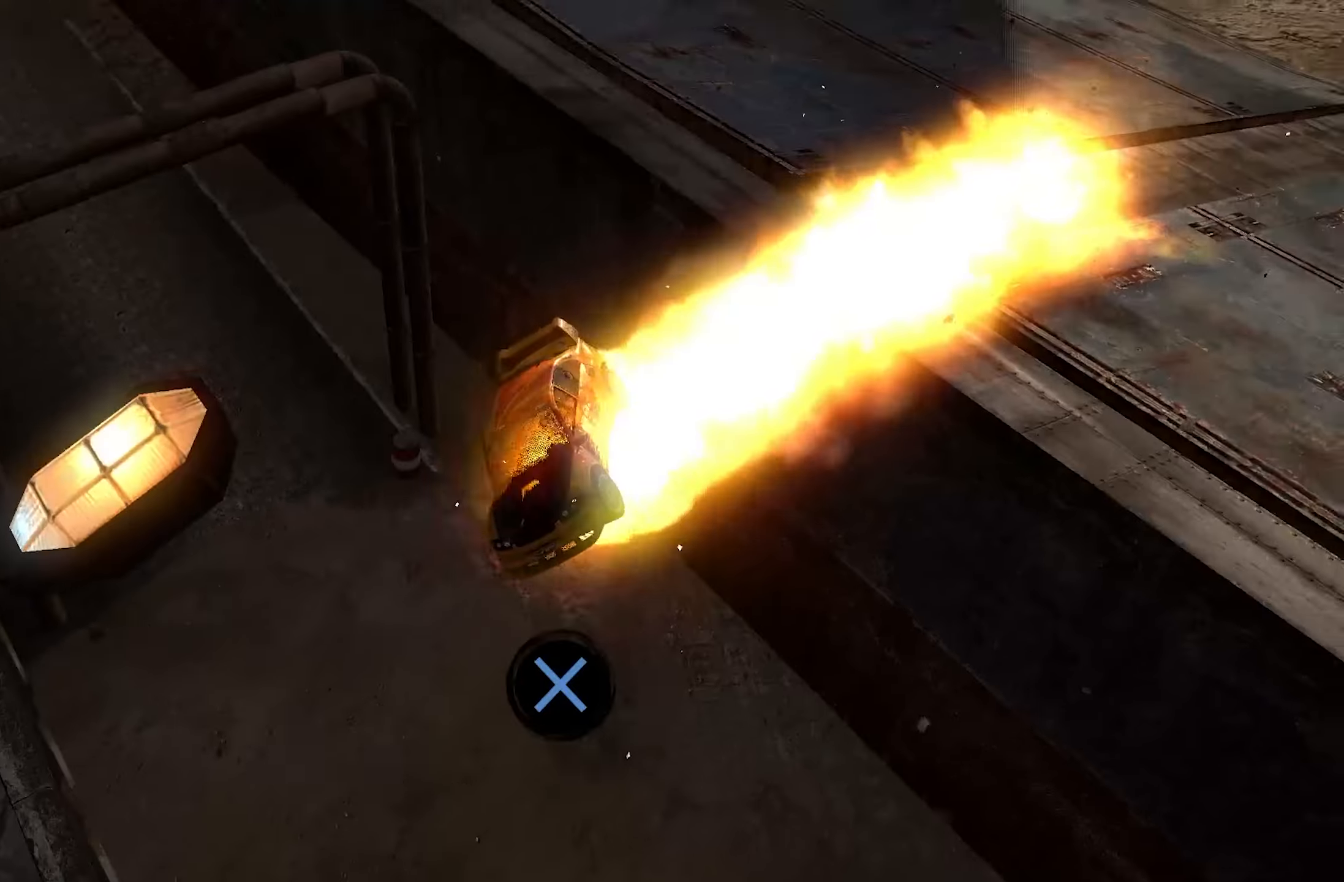
{"buttons": [], "left_stick": "center", "right_stick": "center", "events": [[434, "CROSS", "down"], [500, "CROSS", "up"]]}